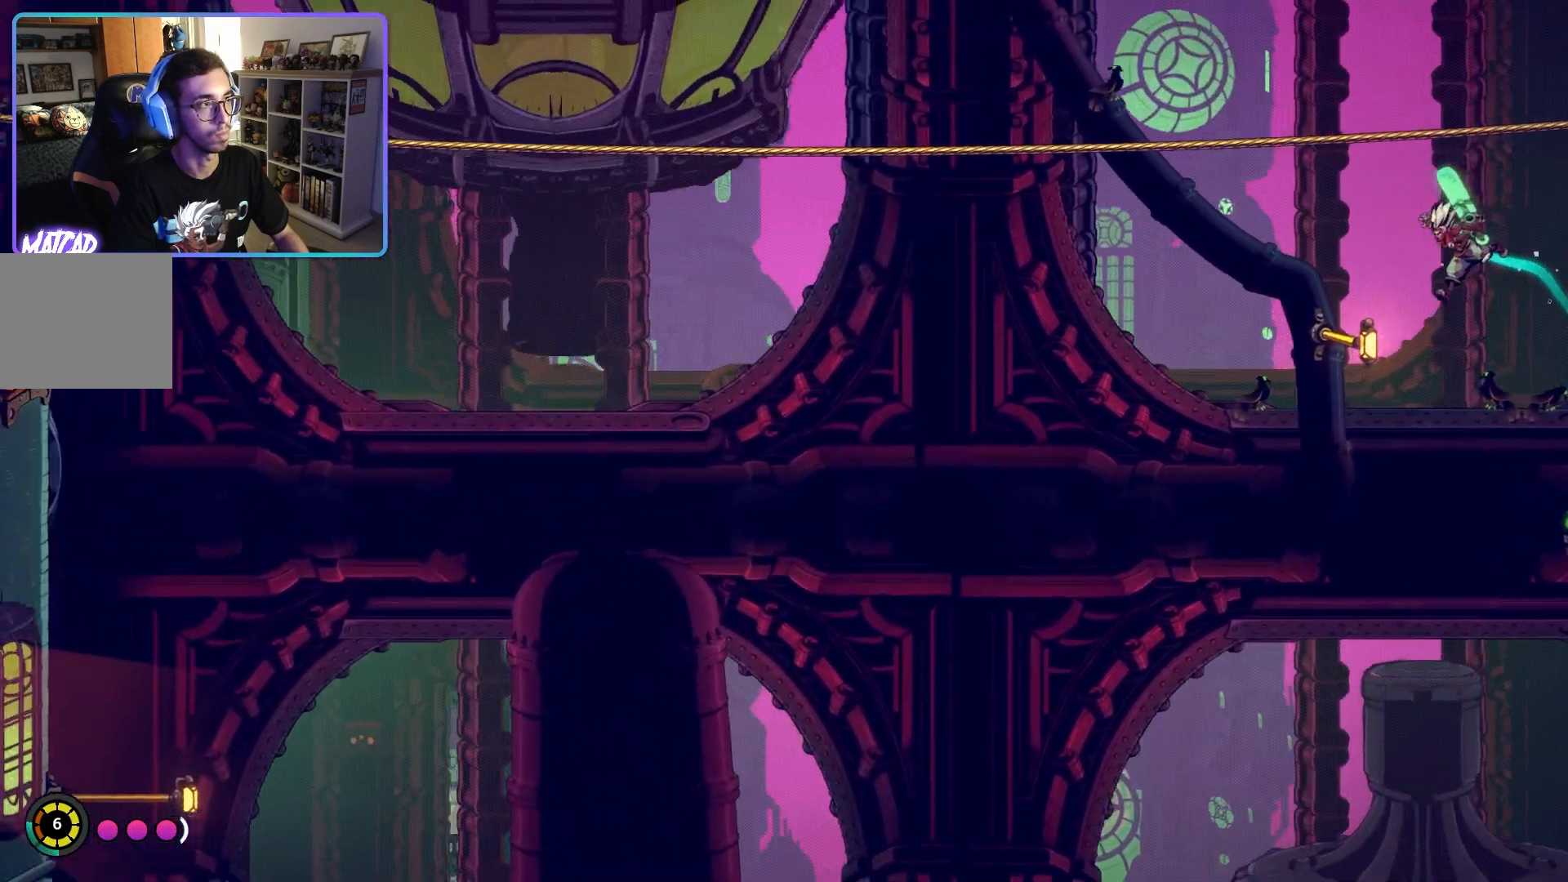
Gameplay with a controller (PlayStation layout); each line is a JSON object with the inputs held at the frame after it. "events" lists button and stick changes between this image and that frame as [ms after this image, input, new state], when the widget could be followed in between.
{"buttons": ["R2"], "left_stick": "center", "right_stick": "center", "events": [[117, "R2", "down"], [183, "left_stick", "center"]]}
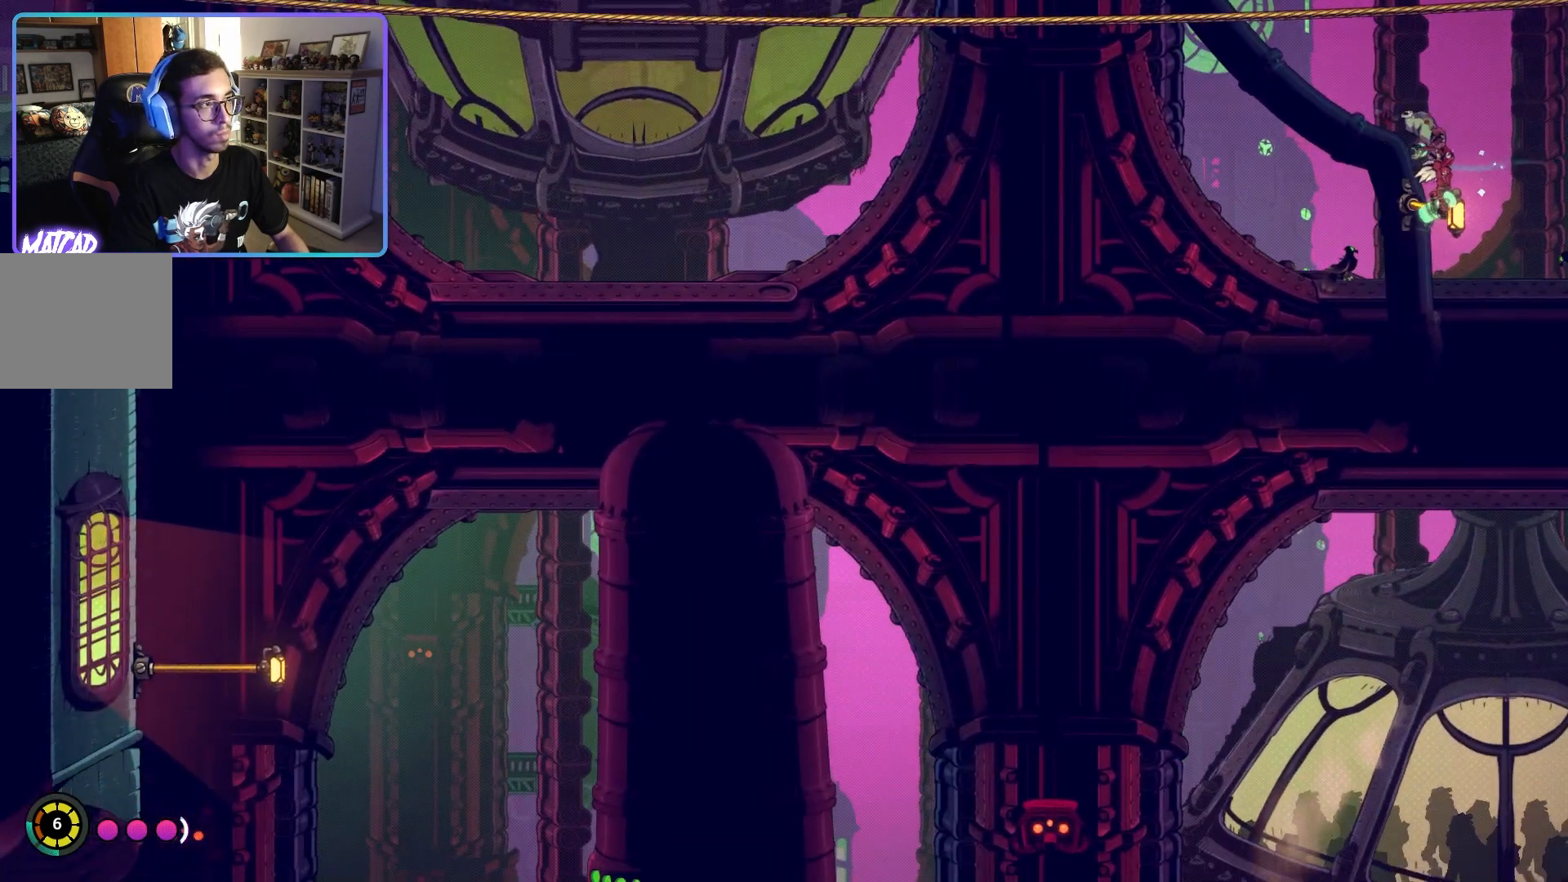
{"buttons": ["R2"], "left_stick": "center", "right_stick": "center", "events": []}
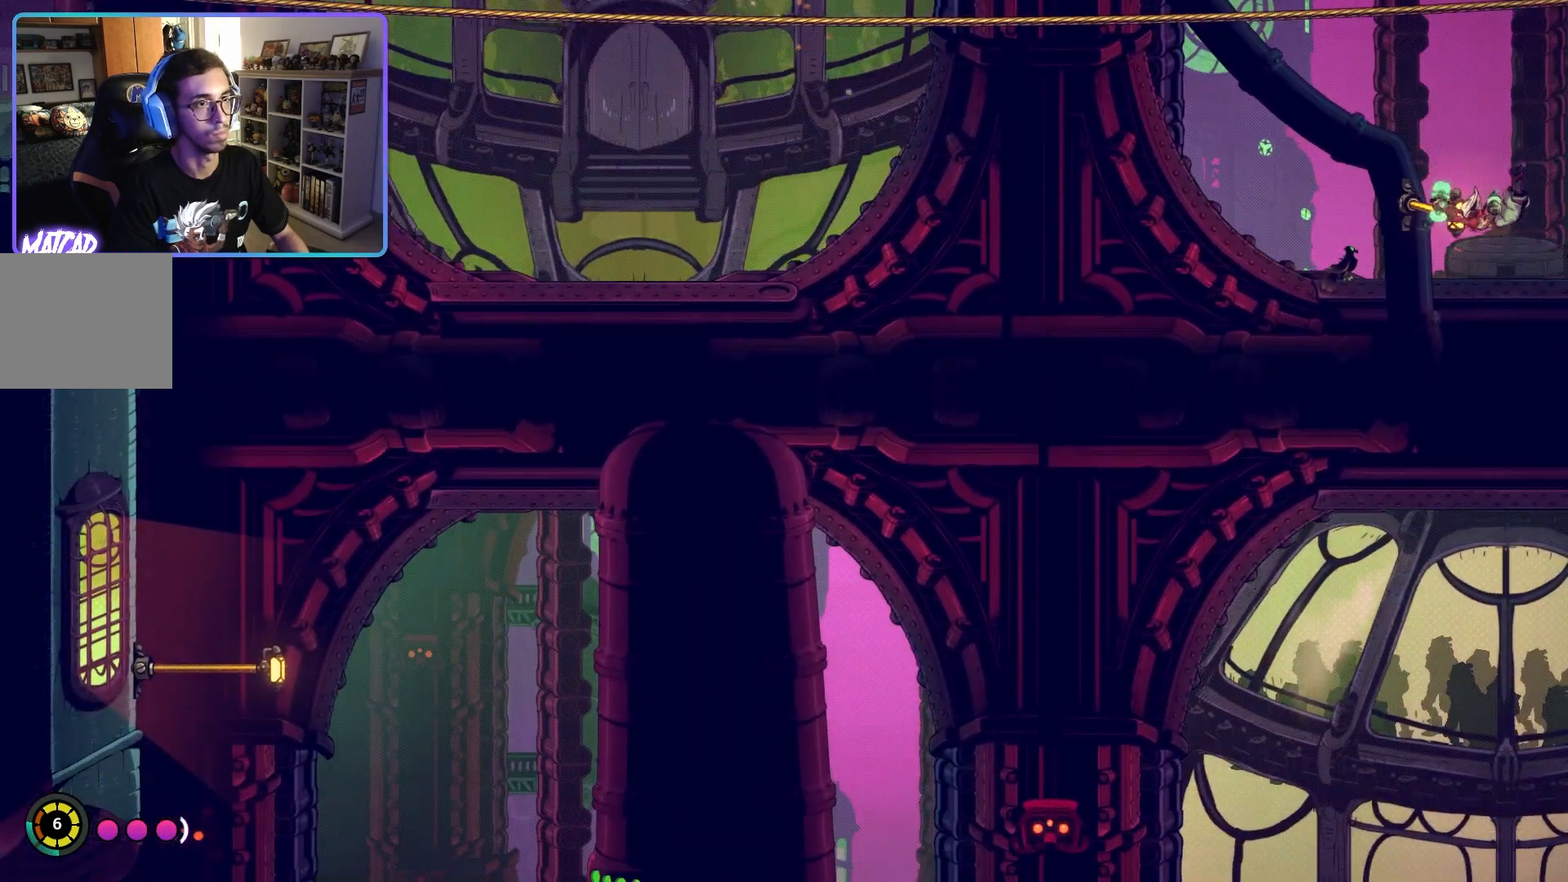
{"buttons": ["R2"], "left_stick": "center", "right_stick": "center", "events": []}
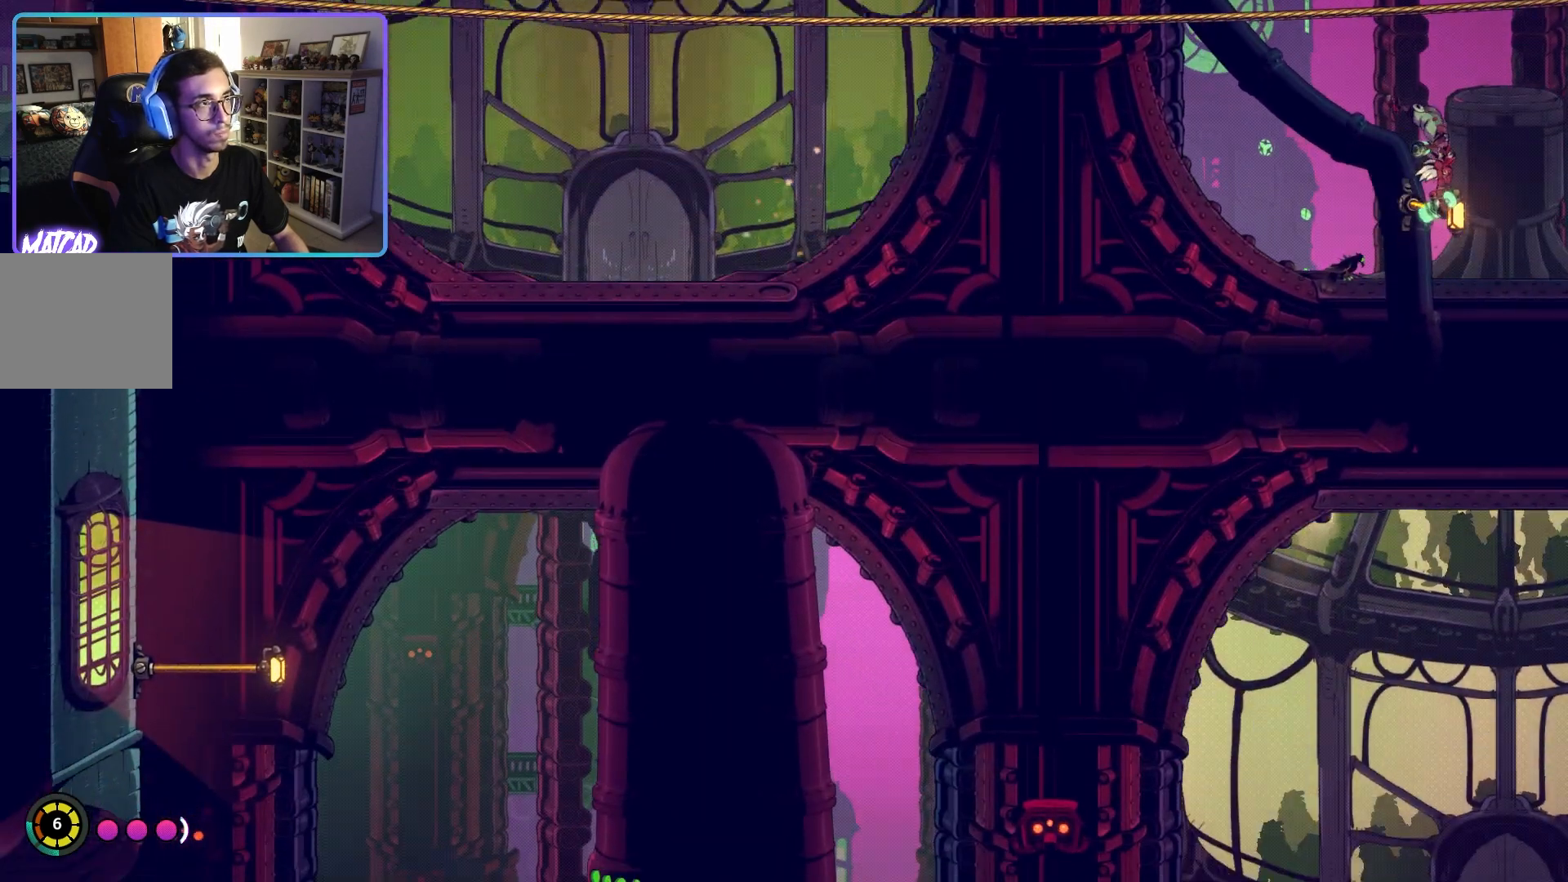
{"buttons": [], "left_stick": "left", "right_stick": "center", "events": [[333, "left_stick", "left"], [383, "R2", "up"]]}
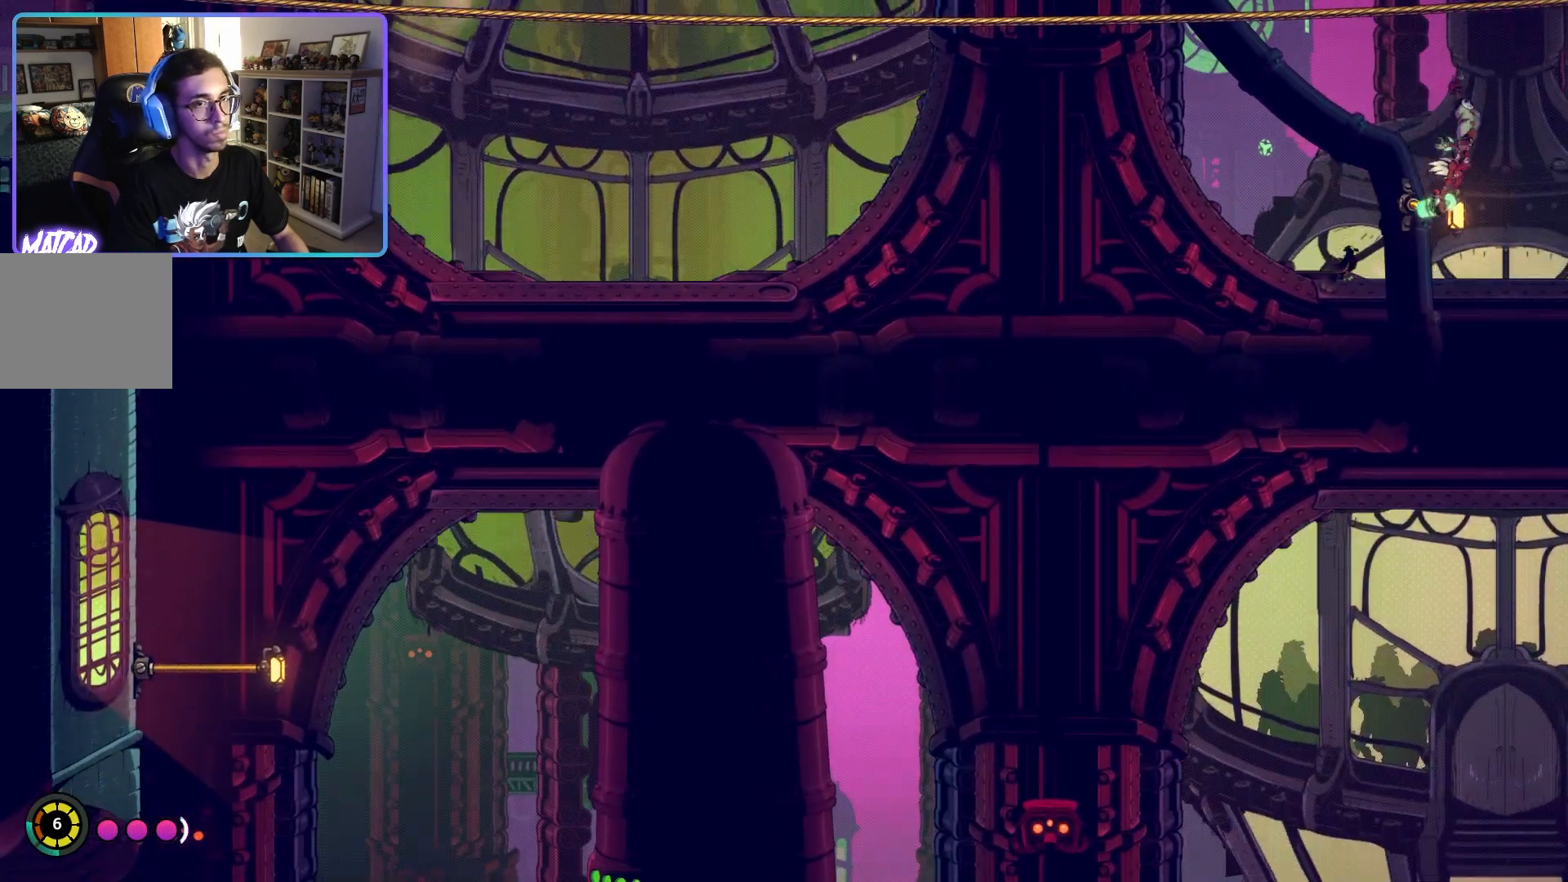
{"buttons": [], "left_stick": "left", "right_stick": "center", "events": []}
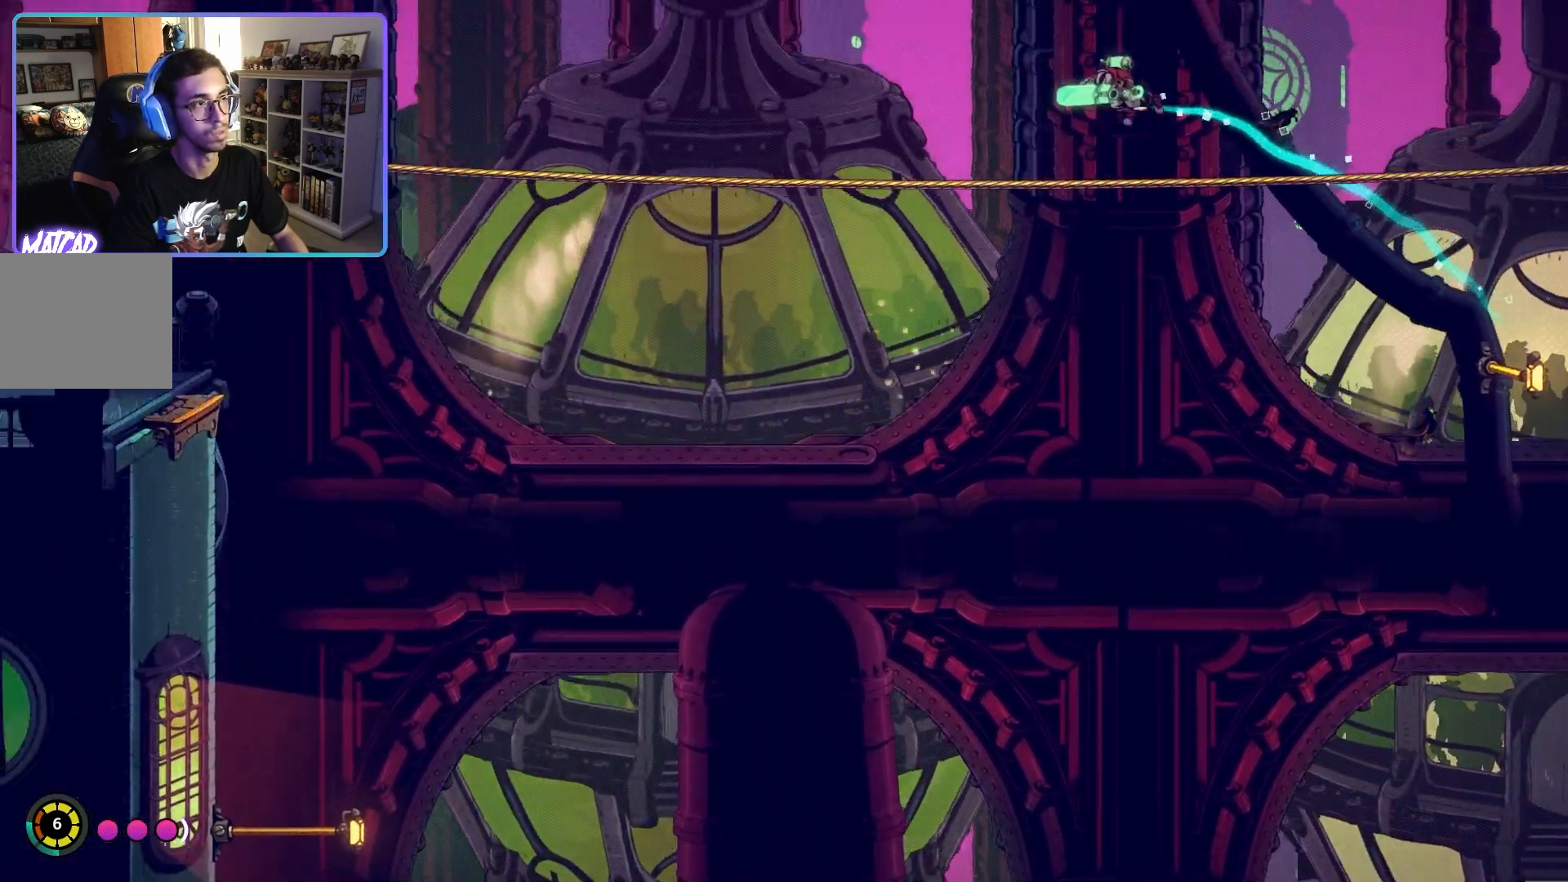
{"buttons": [], "left_stick": "left", "right_stick": "center", "events": []}
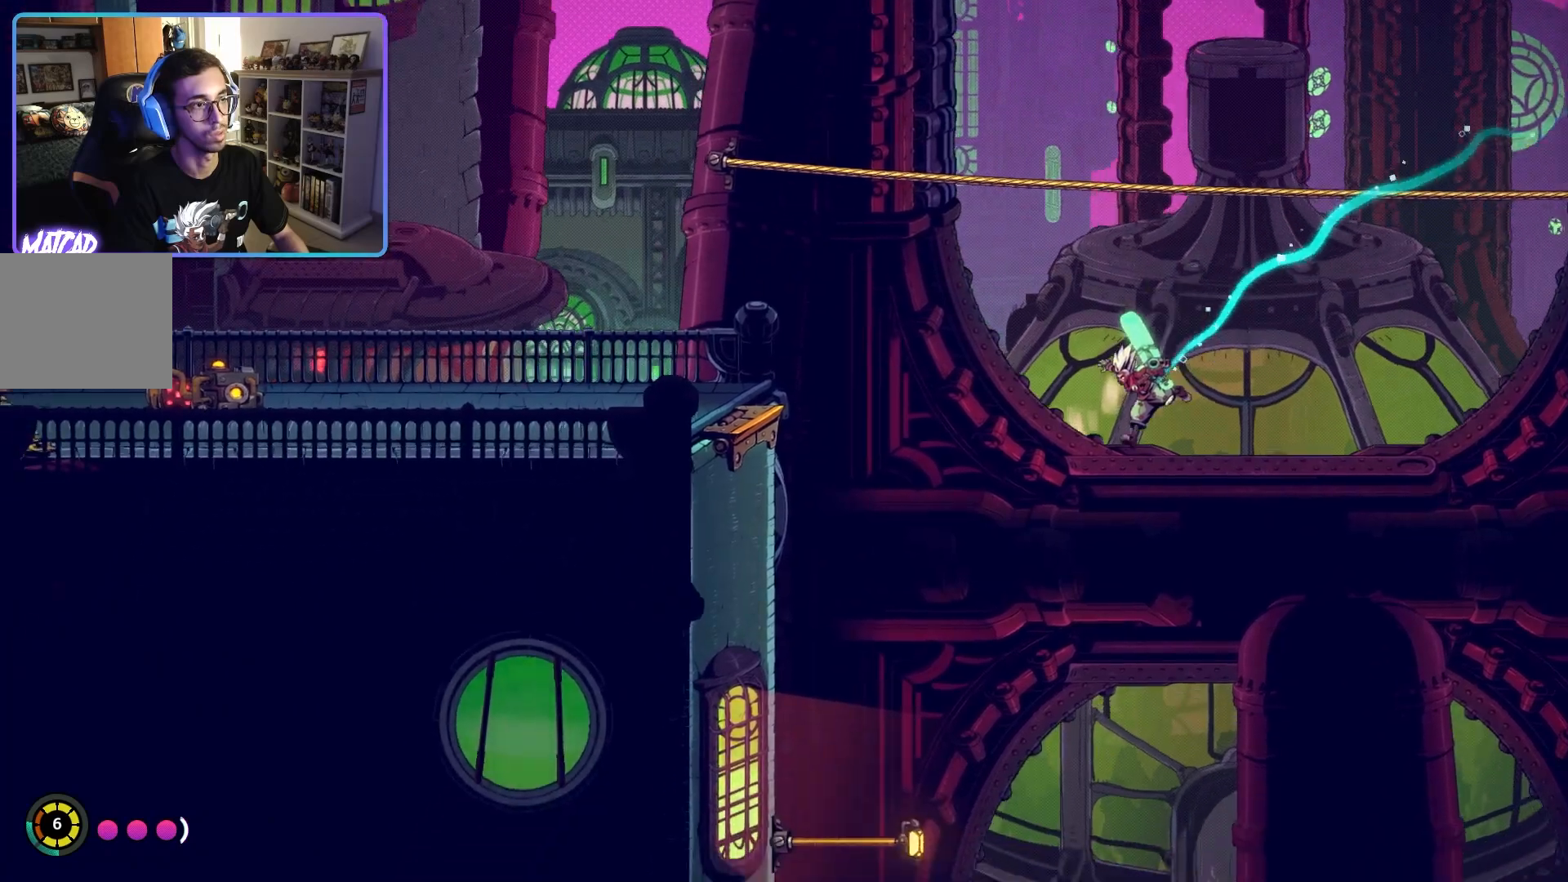
{"buttons": ["CROSS"], "left_stick": "left", "right_stick": "center", "events": [[17, "CROSS", "down"], [417, "CROSS", "up"], [483, "CROSS", "down"]]}
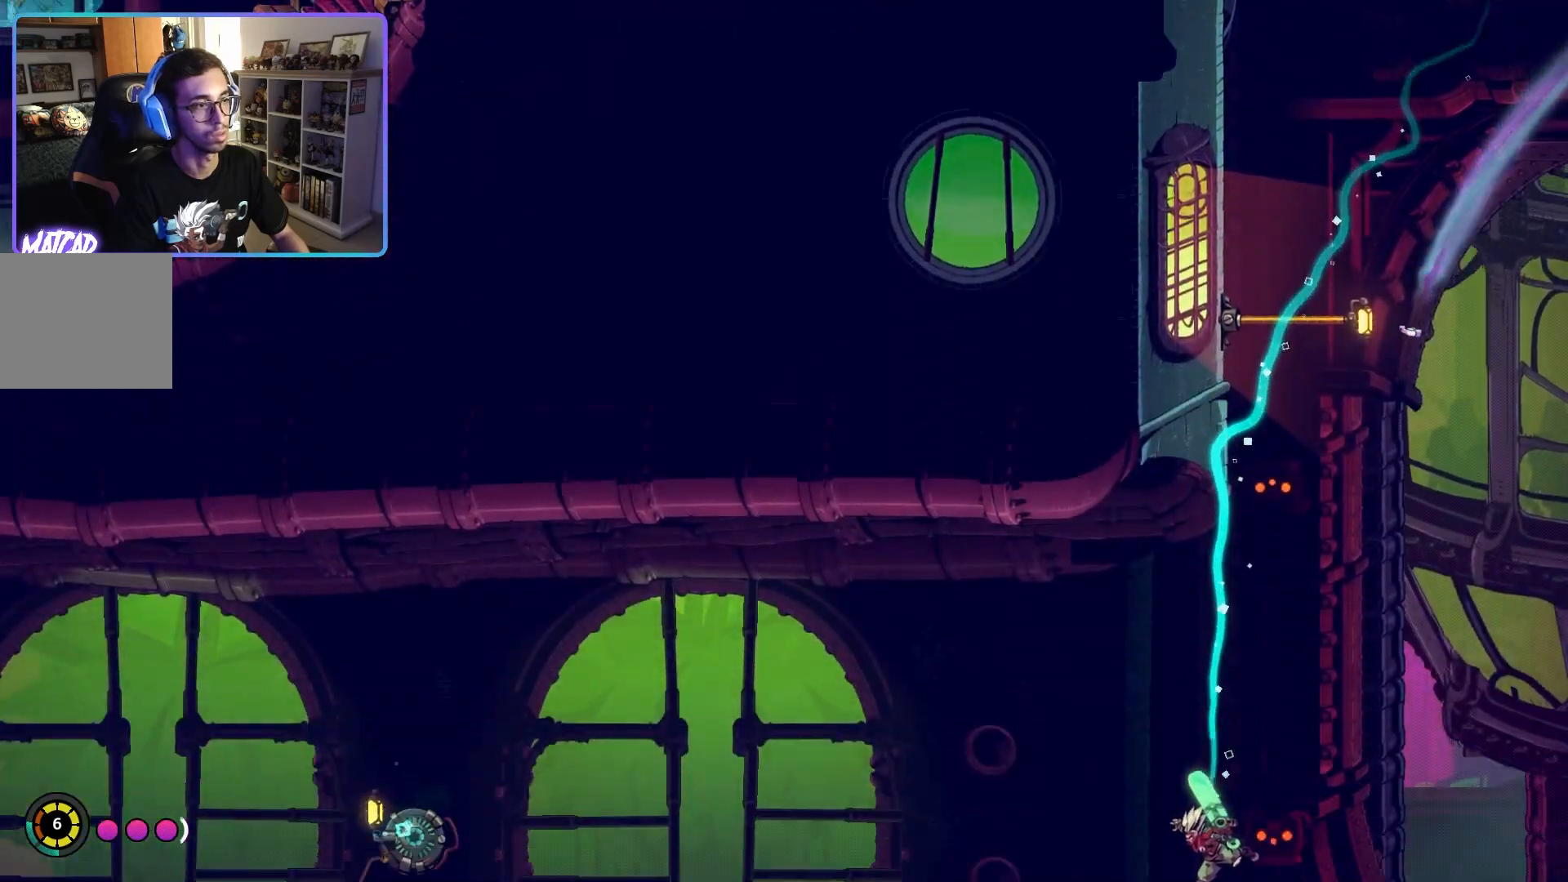
{"buttons": [], "left_stick": "up-right", "right_stick": "center", "events": [[117, "left_stick", "up"], [233, "left_stick", "up-right"], [417, "CROSS", "up"]]}
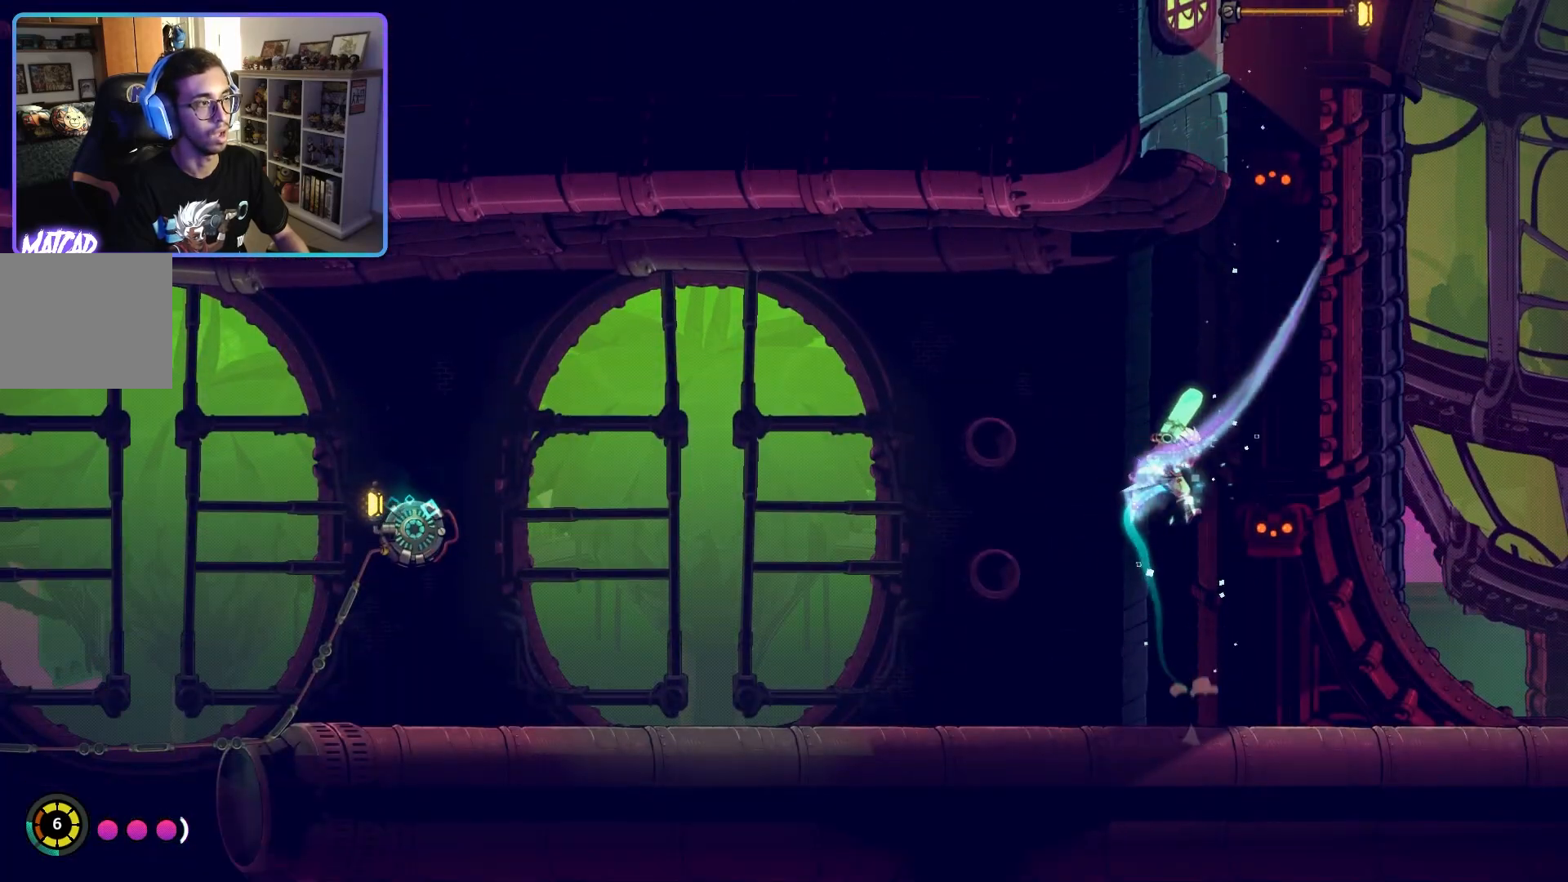
{"buttons": ["R1"], "left_stick": "center", "right_stick": "center", "events": [[17, "left_stick", "center"], [233, "left_stick", "left"], [450, "R1", "down"], [467, "left_stick", "center"]]}
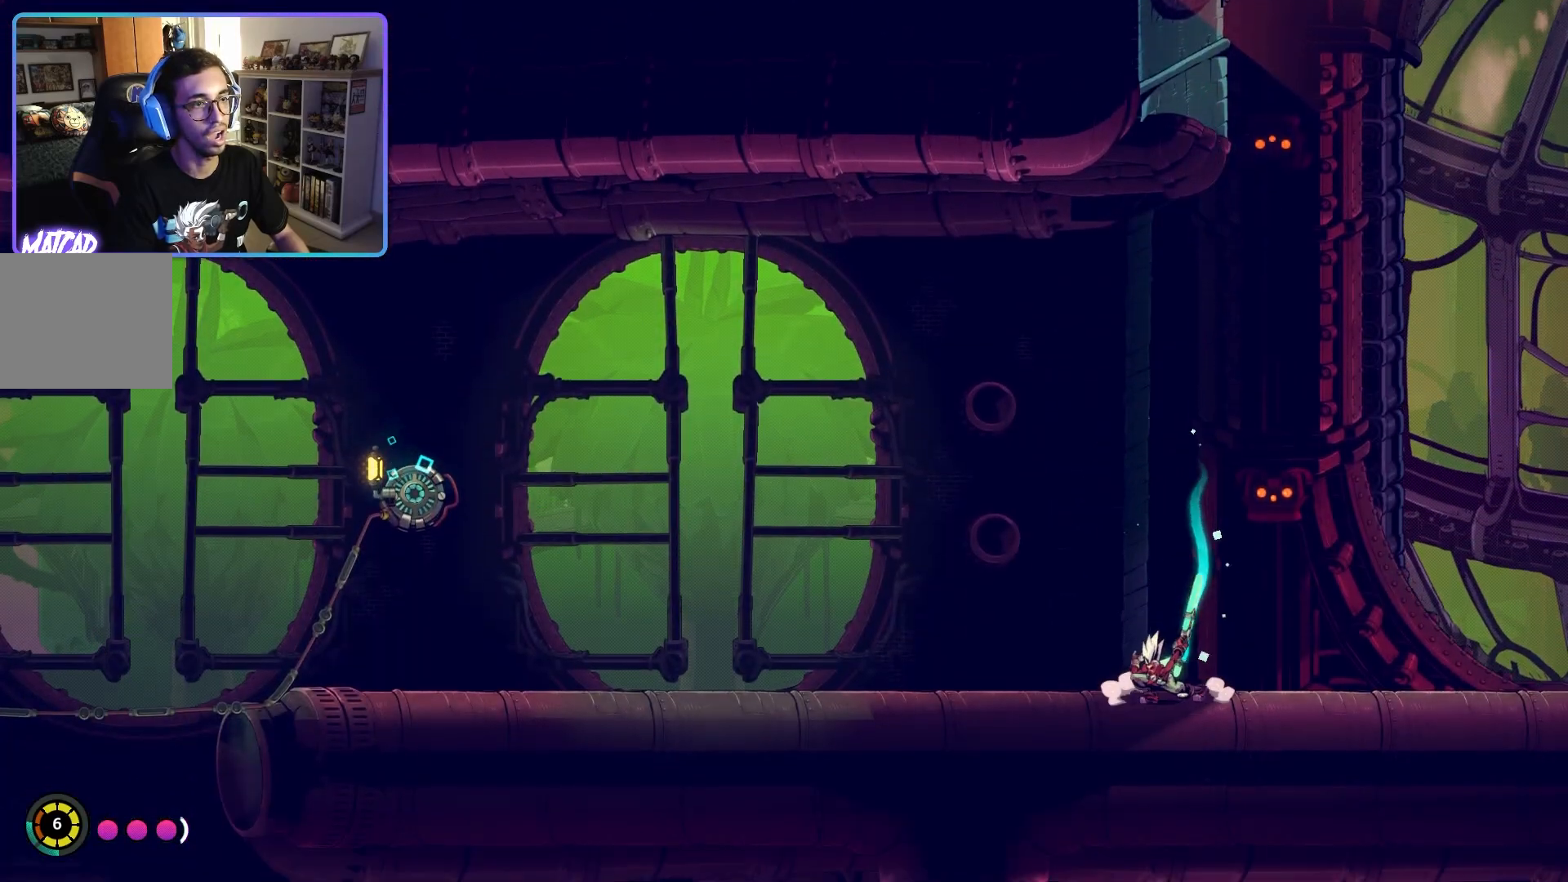
{"buttons": ["R1"], "left_stick": "center", "right_stick": "center", "events": [[133, "left_stick", "right"], [500, "left_stick", "center"]]}
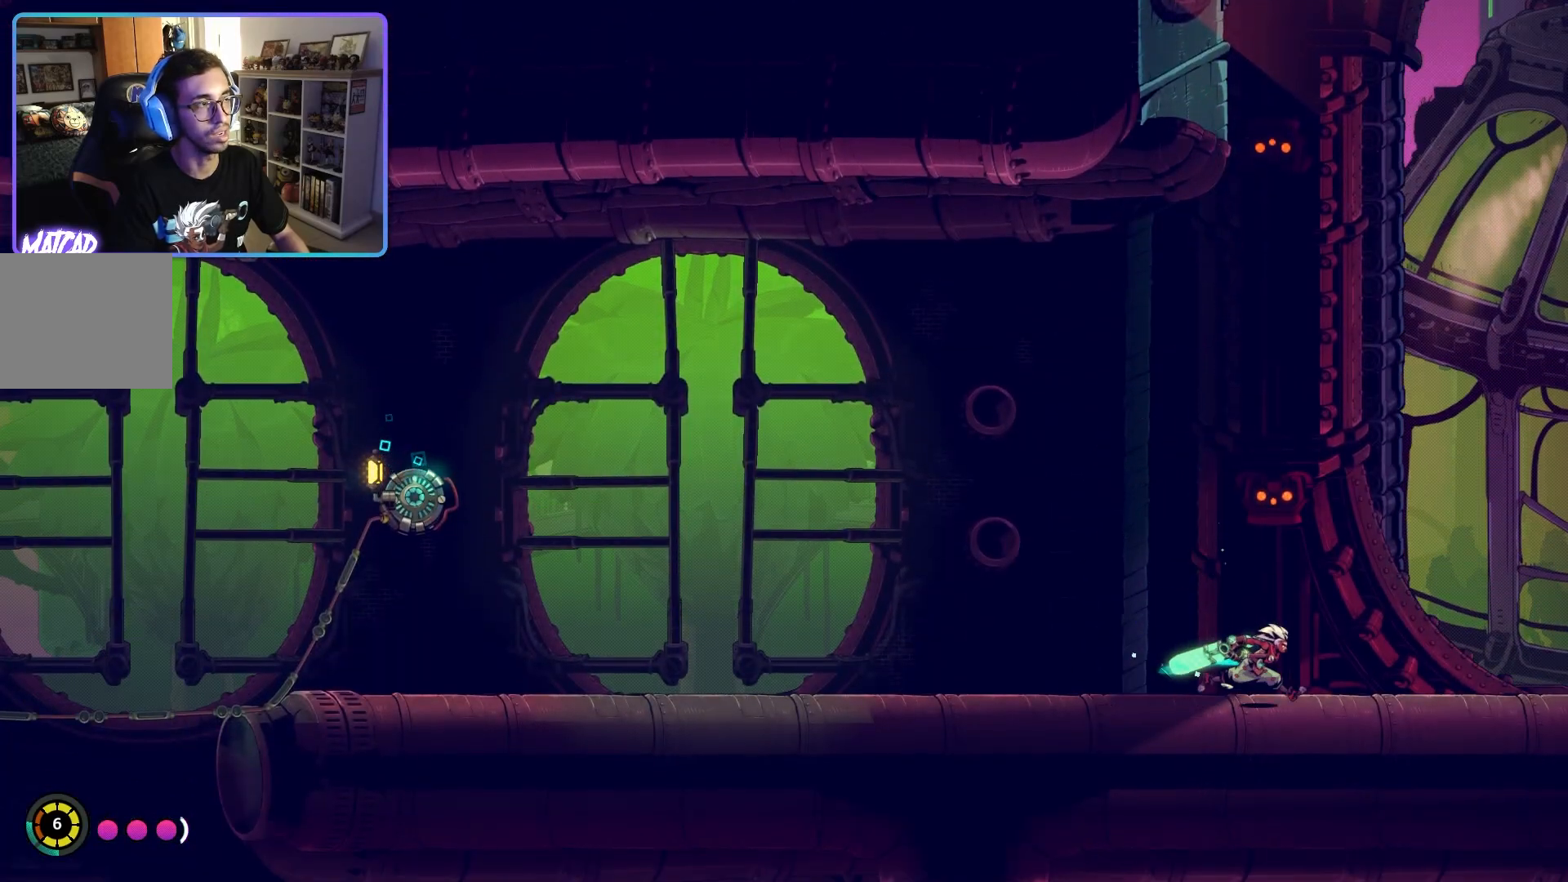
{"buttons": [], "left_stick": "left", "right_stick": "center", "events": [[33, "R1", "up"], [200, "left_stick", "left"]]}
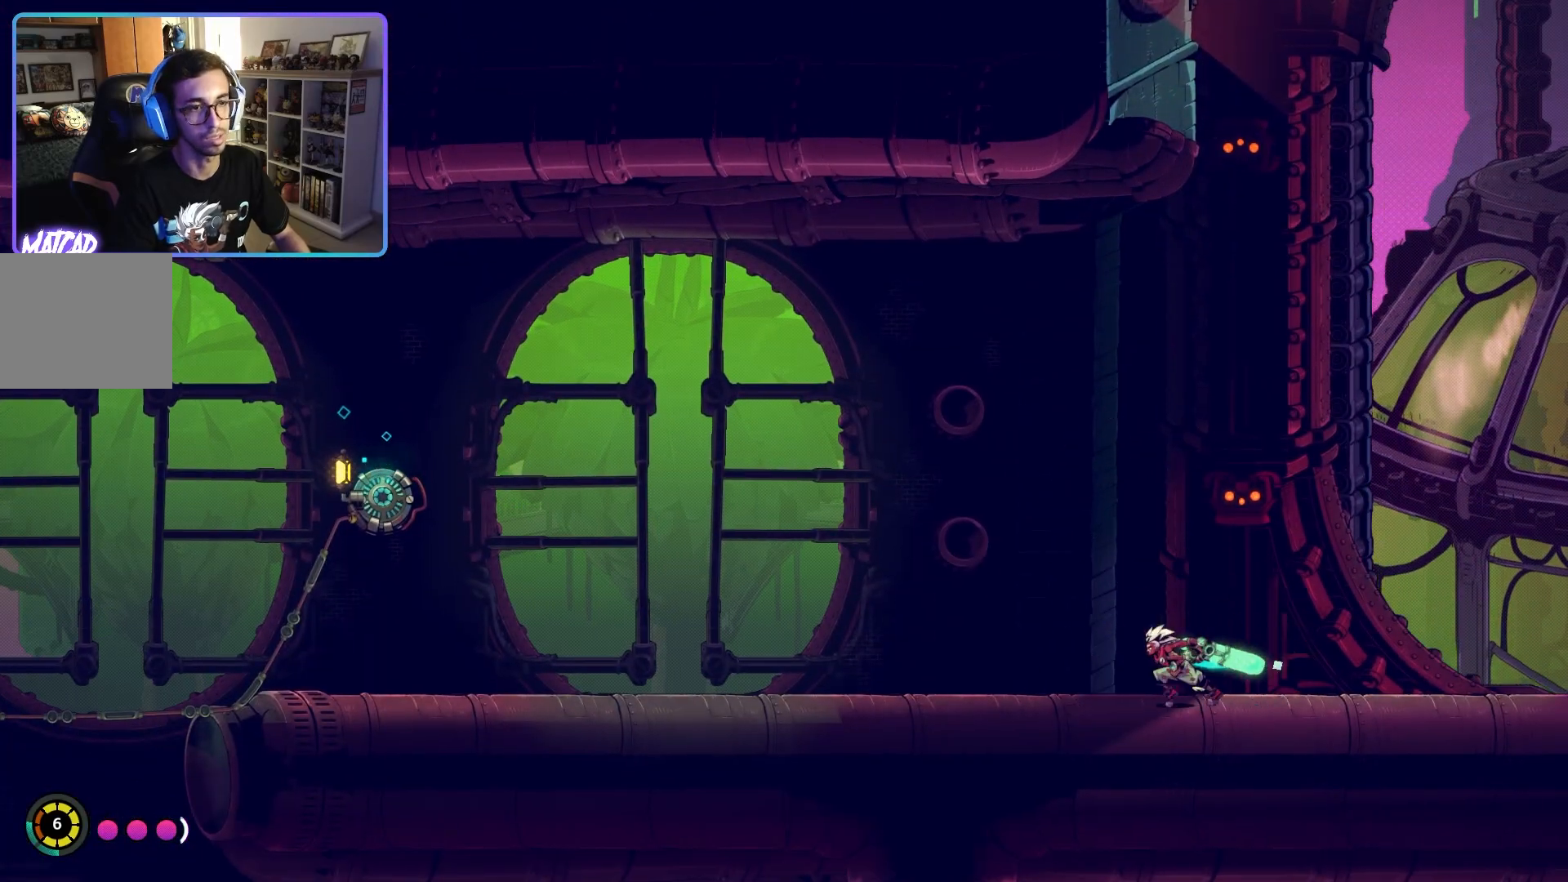
{"buttons": [], "left_stick": "left", "right_stick": "center", "events": []}
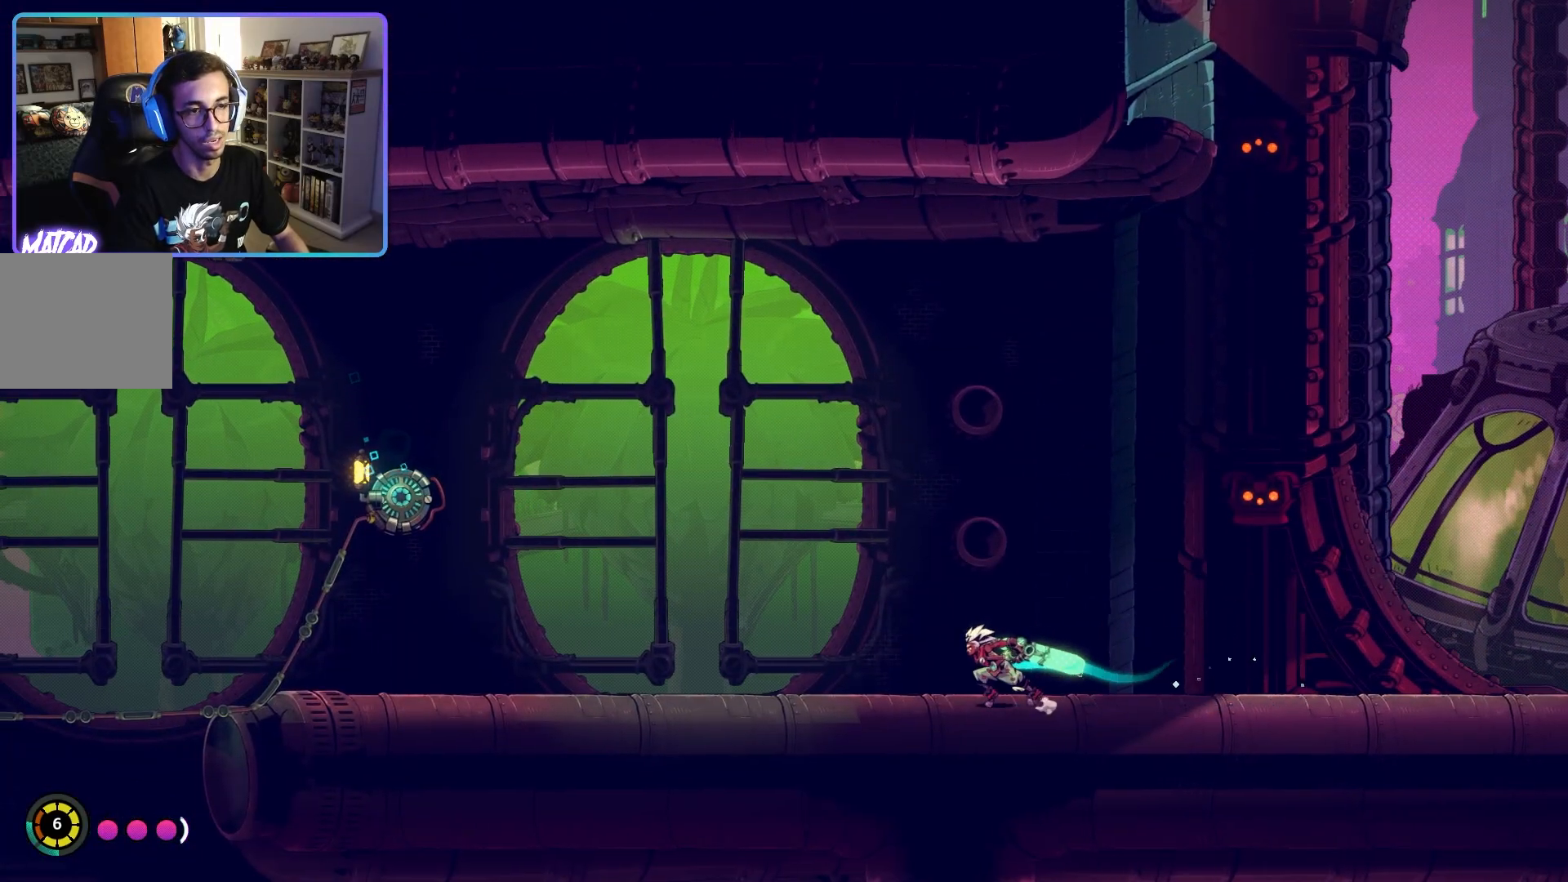
{"buttons": [], "left_stick": "left", "right_stick": "center", "events": []}
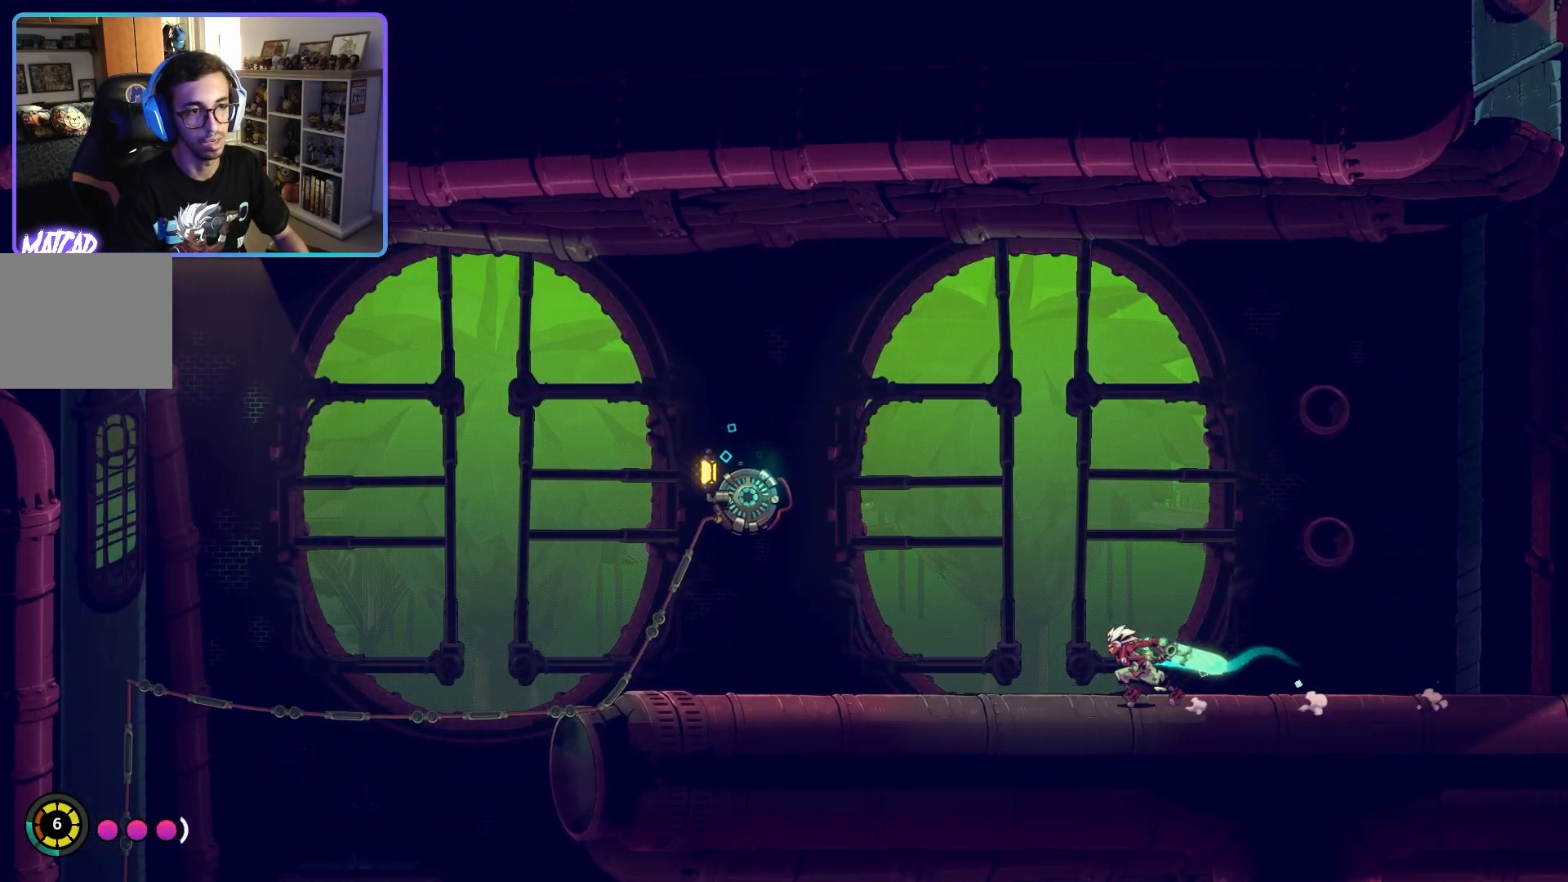
{"buttons": [], "left_stick": "left", "right_stick": "center", "events": []}
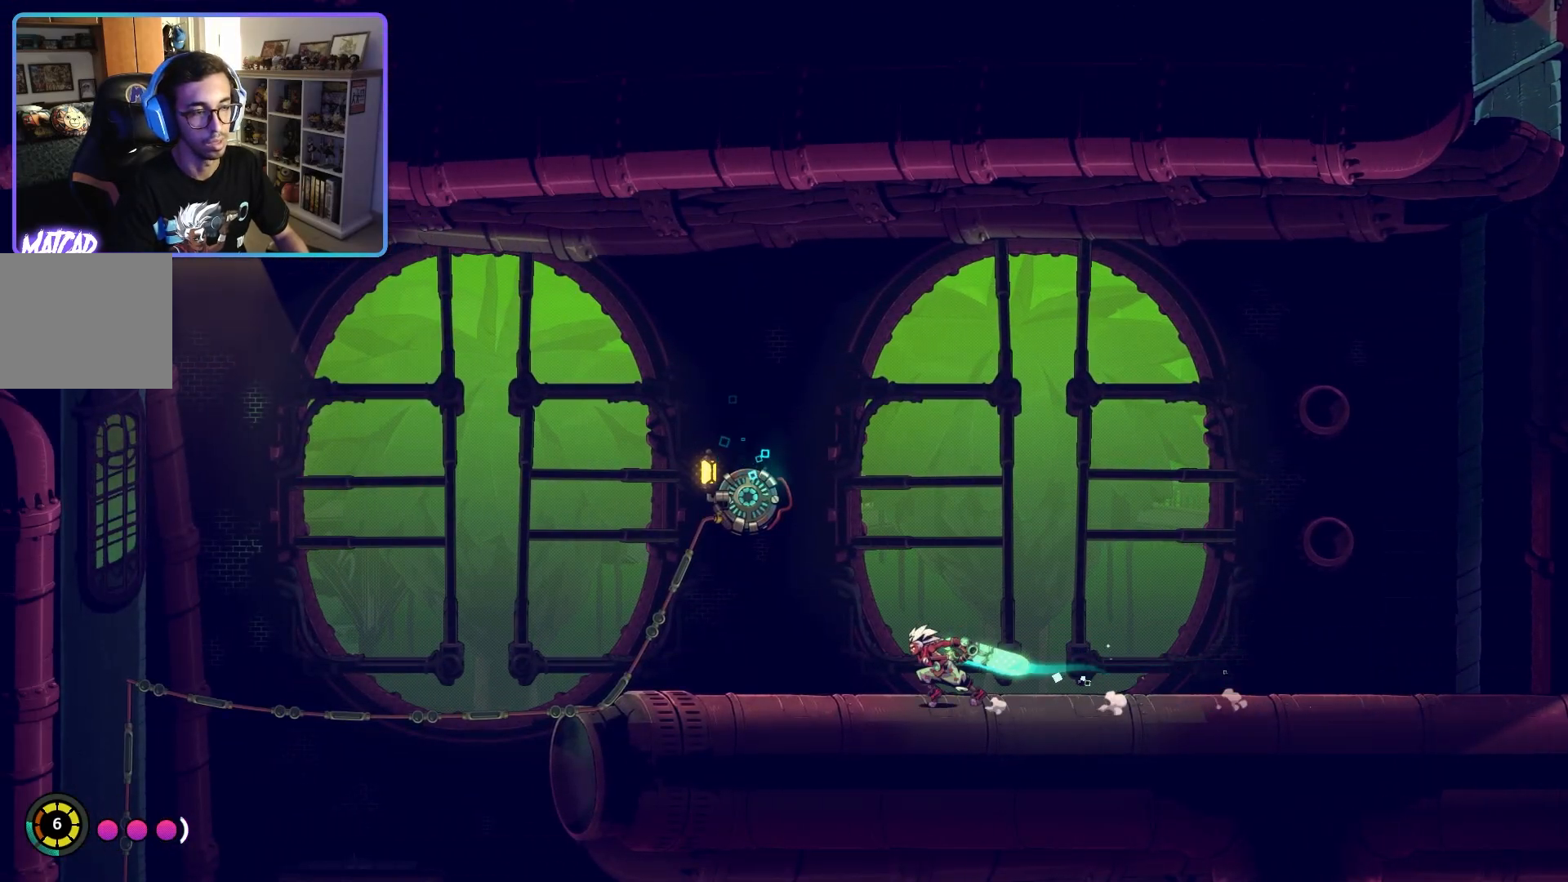
{"buttons": [], "left_stick": "center", "right_stick": "center", "events": [[317, "left_stick", "center"]]}
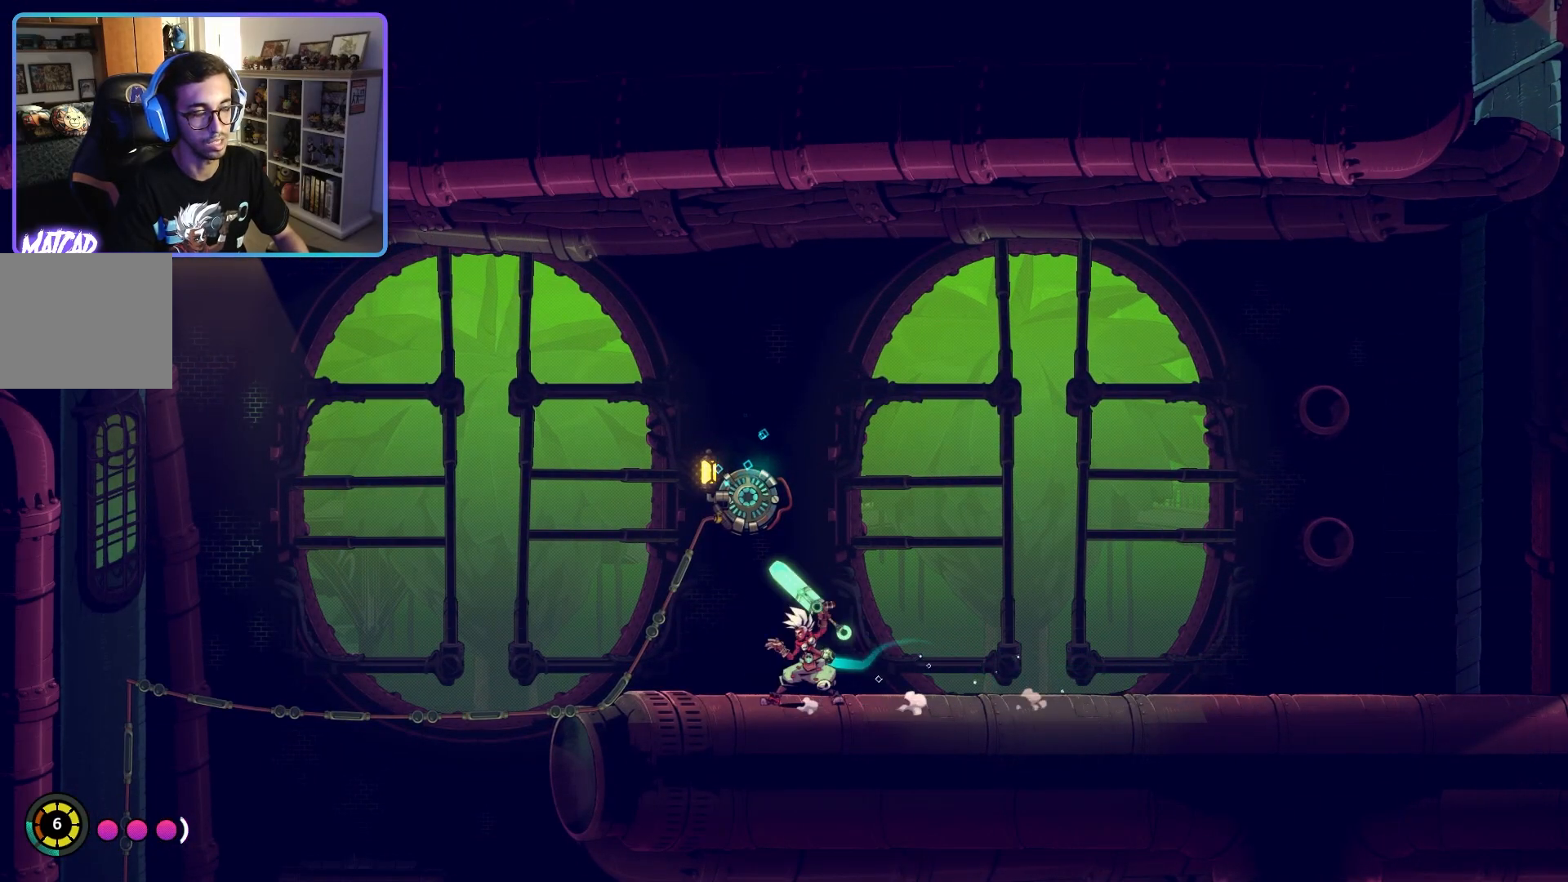
{"buttons": [], "left_stick": "center", "right_stick": "center", "events": [[183, "TOUCHPAD", "down"], [233, "TOUCHPAD", "up"]]}
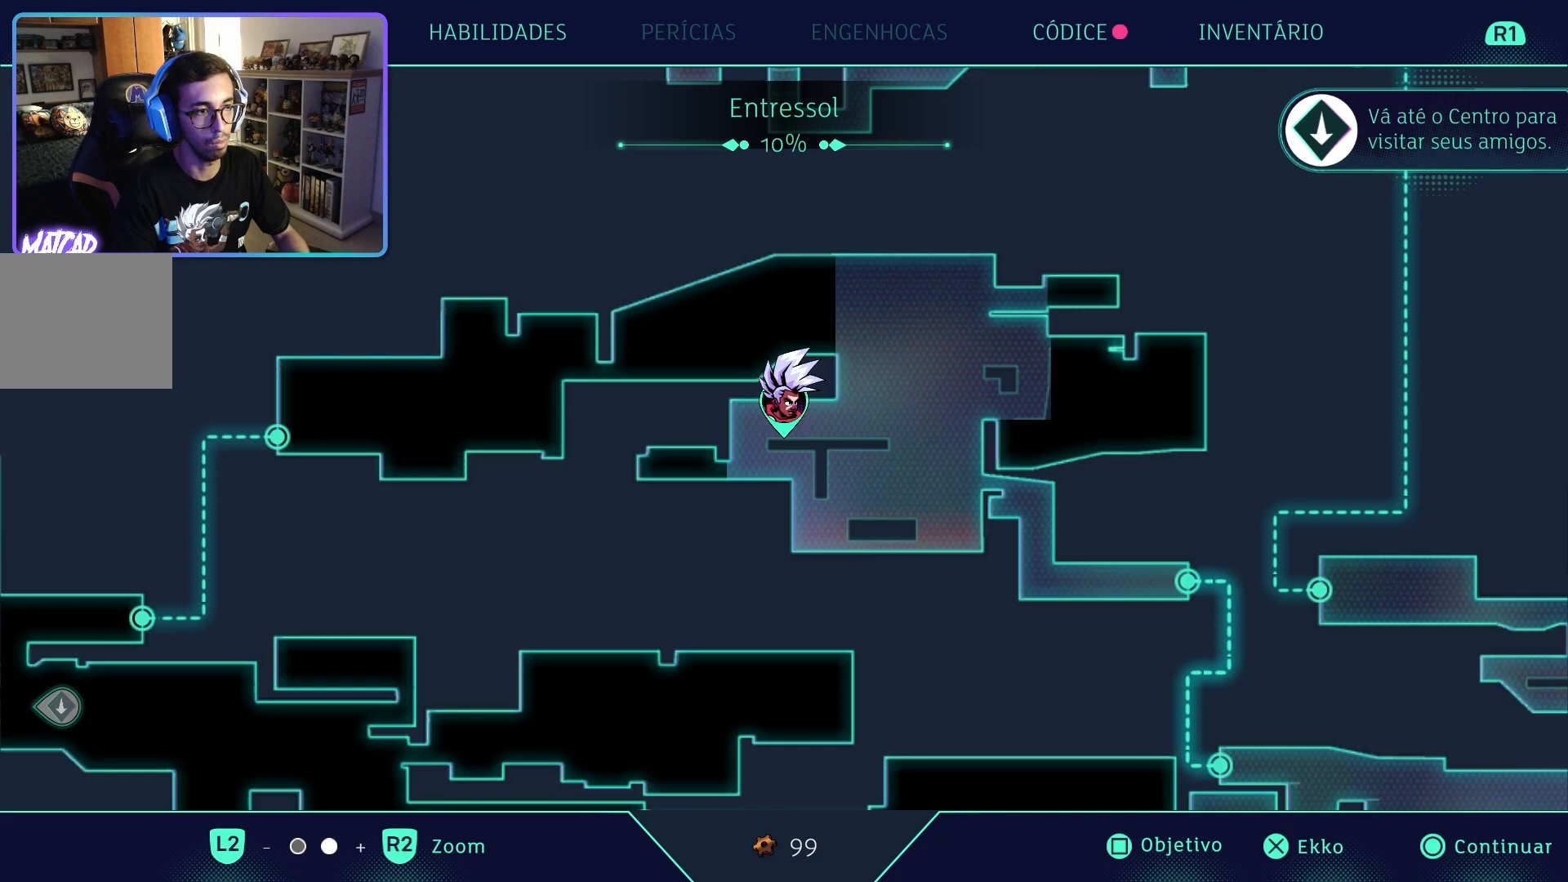
{"buttons": [], "left_stick": "center", "right_stick": "center", "events": []}
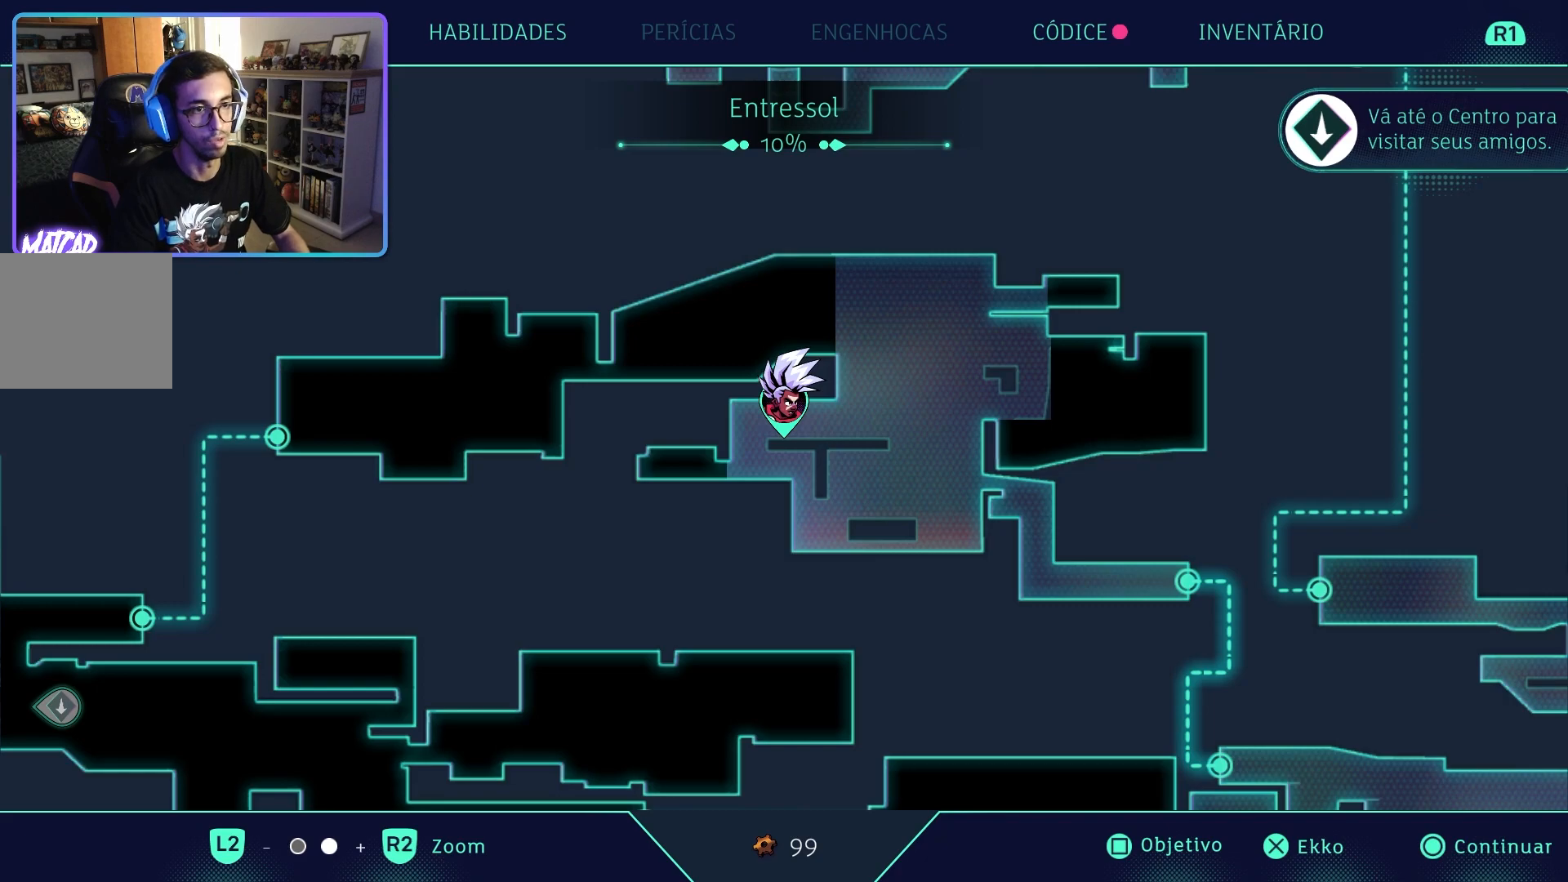
{"buttons": [], "left_stick": "center", "right_stick": "center", "events": []}
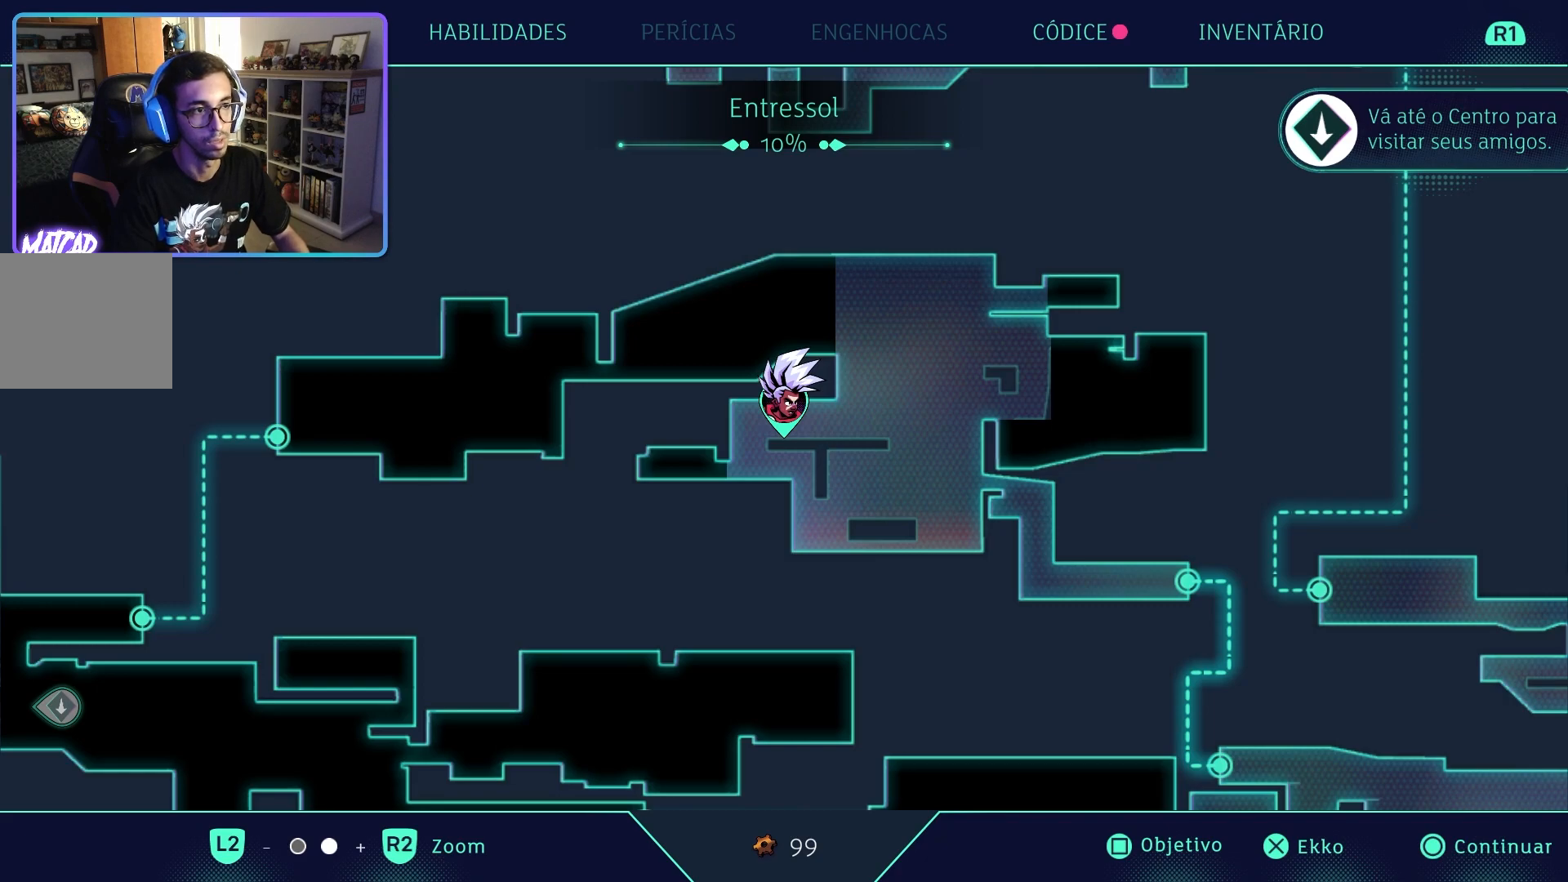
{"buttons": [], "left_stick": "center", "right_stick": "center", "events": [[17, "CIRCLE", "down"], [117, "CIRCLE", "up"], [300, "left_stick", "up-left"], [483, "left_stick", "center"]]}
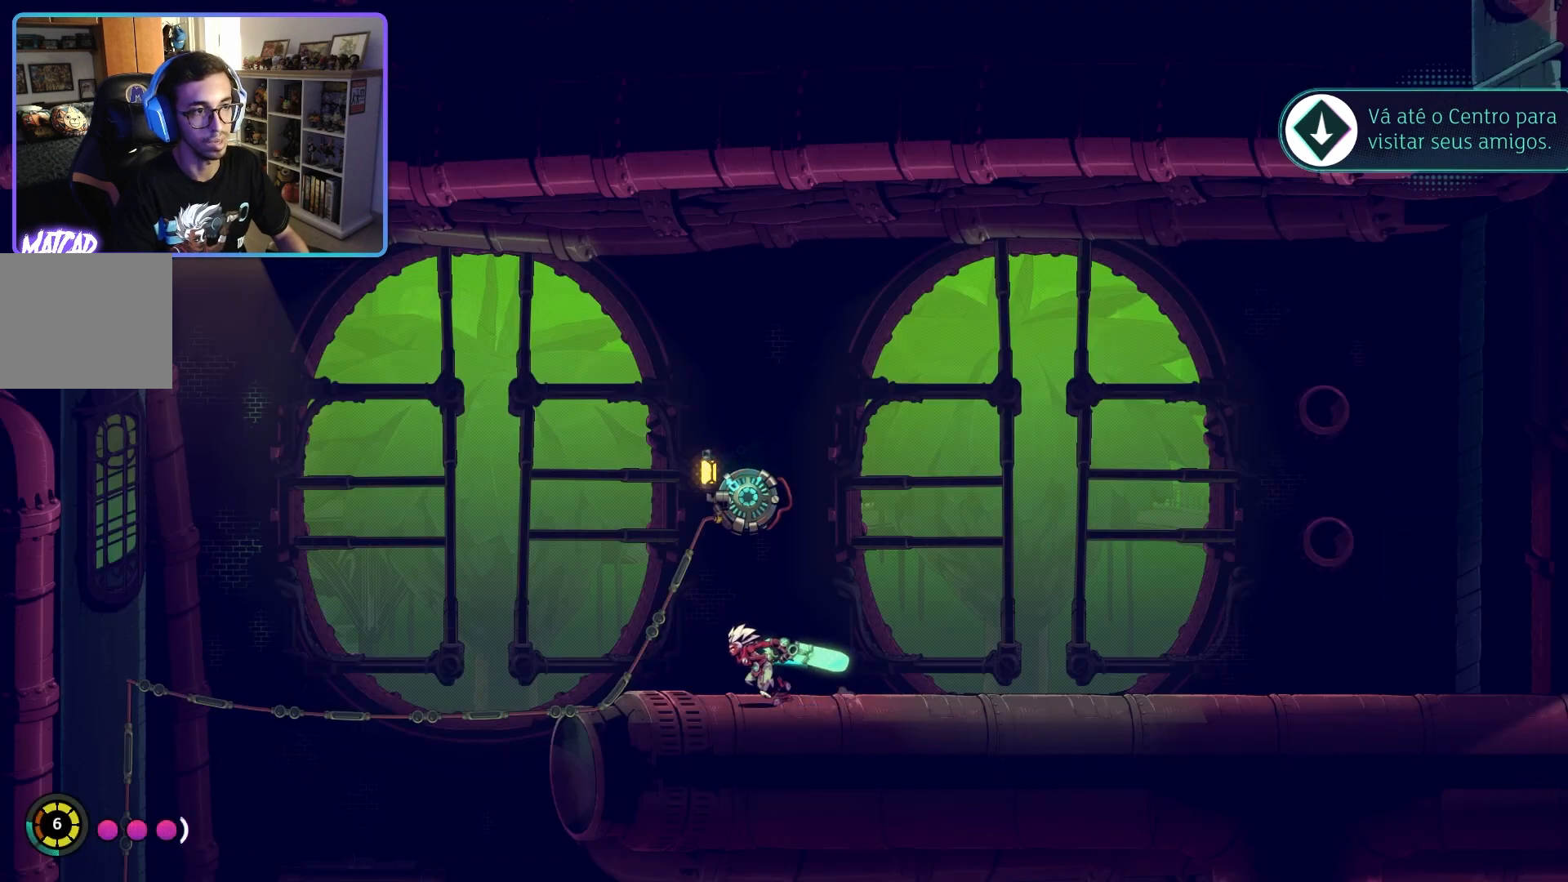
{"buttons": [], "left_stick": "center", "right_stick": "center", "events": [[217, "left_stick", "up"], [317, "left_stick", "center"]]}
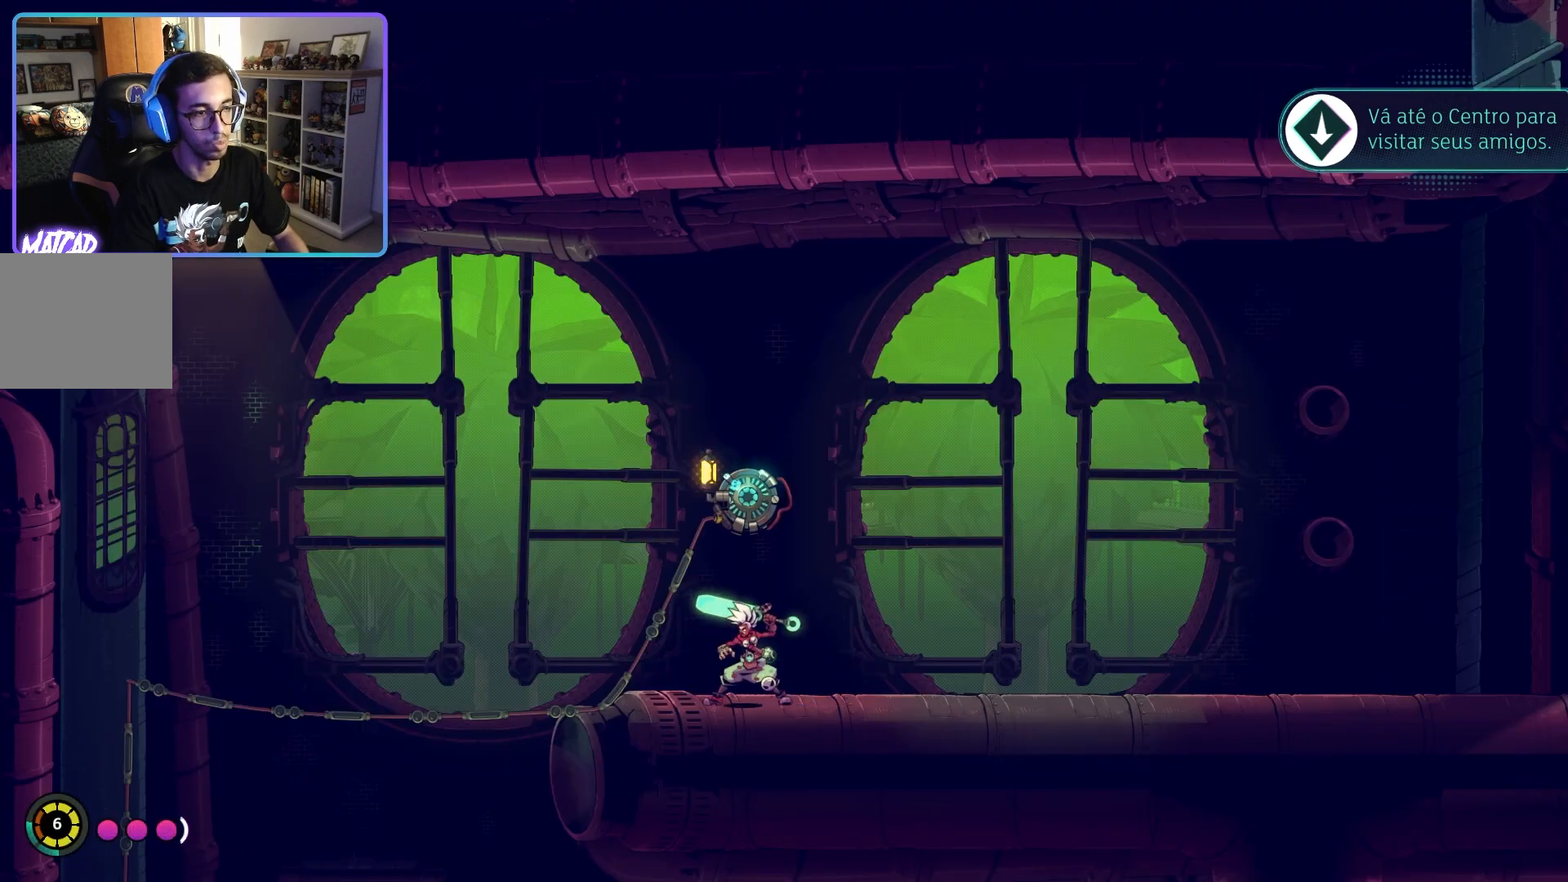
{"buttons": [], "left_stick": "left", "right_stick": "center", "events": [[300, "TRIANGLE", "down"], [300, "left_stick", "up"], [383, "TRIANGLE", "up"], [483, "left_stick", "left"]]}
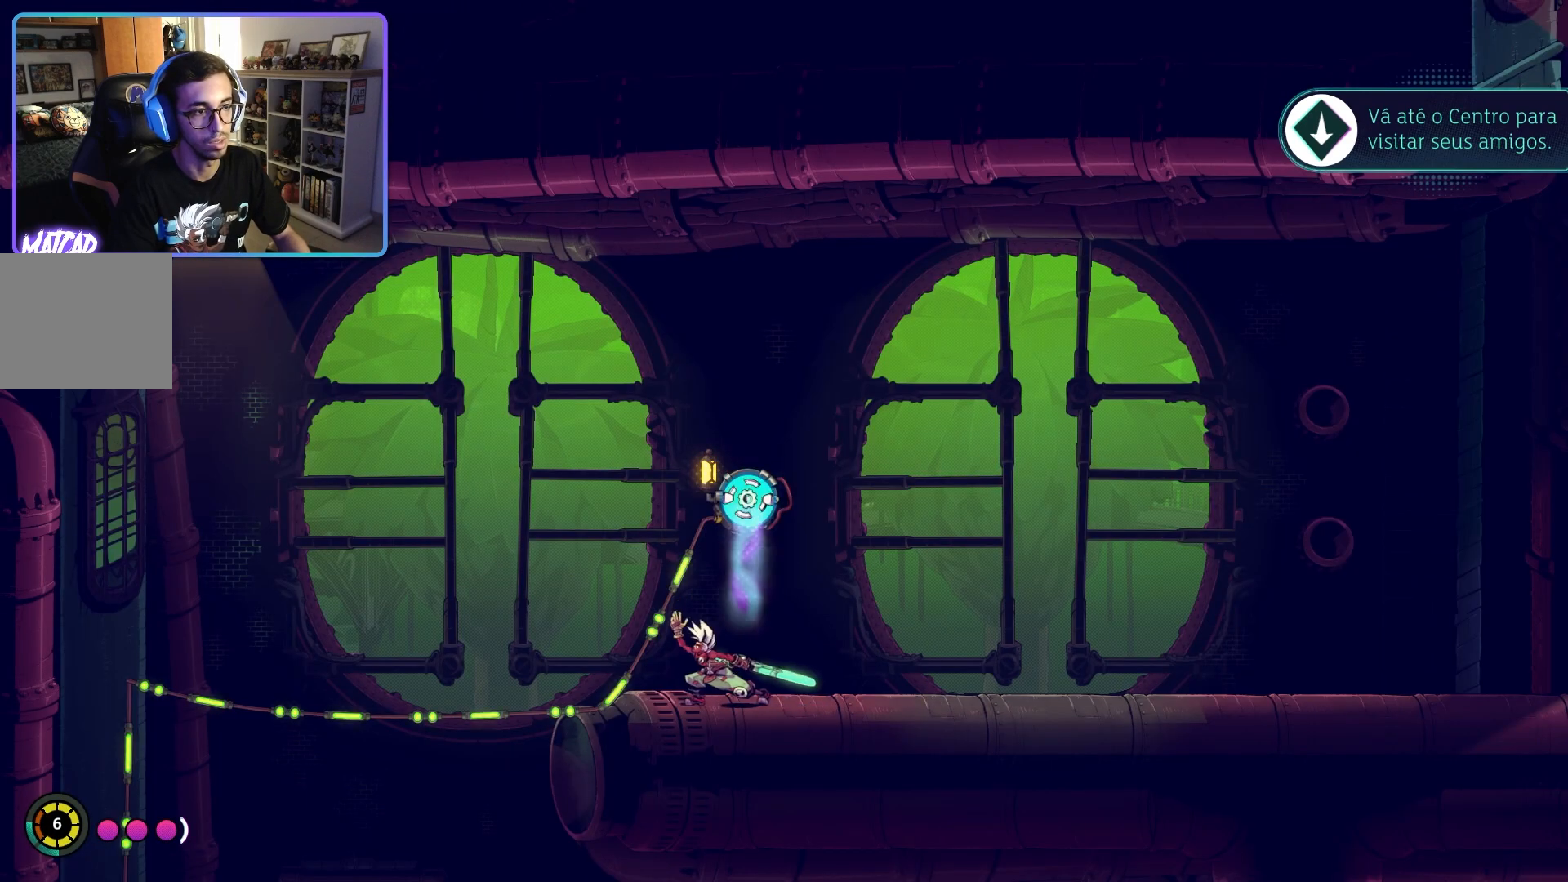
{"buttons": [], "left_stick": "left", "right_stick": "center", "events": []}
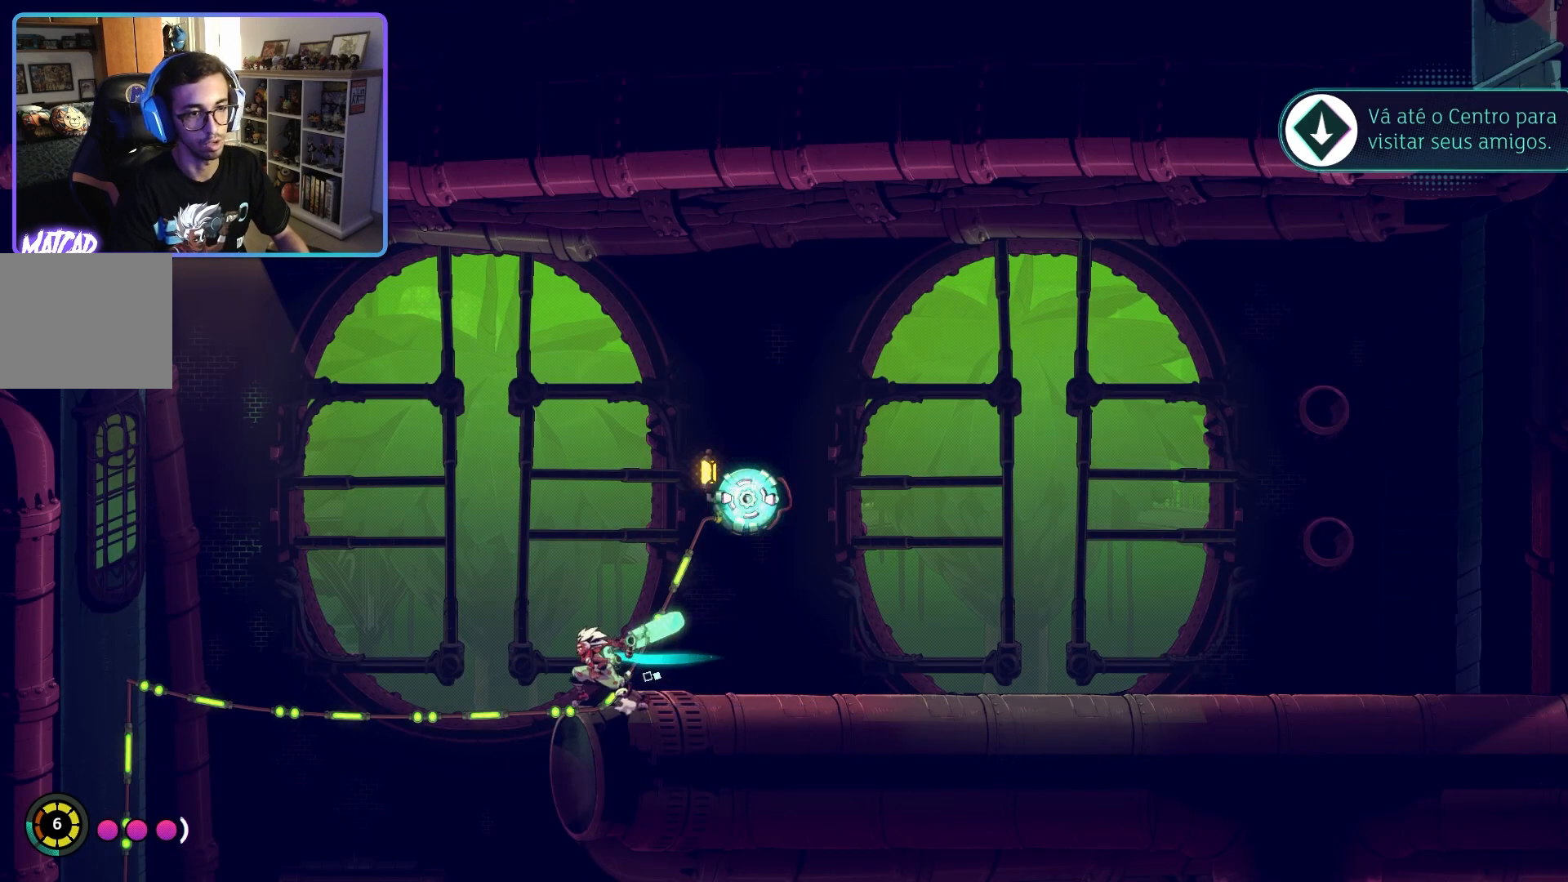
{"buttons": [], "left_stick": "left", "right_stick": "center", "events": []}
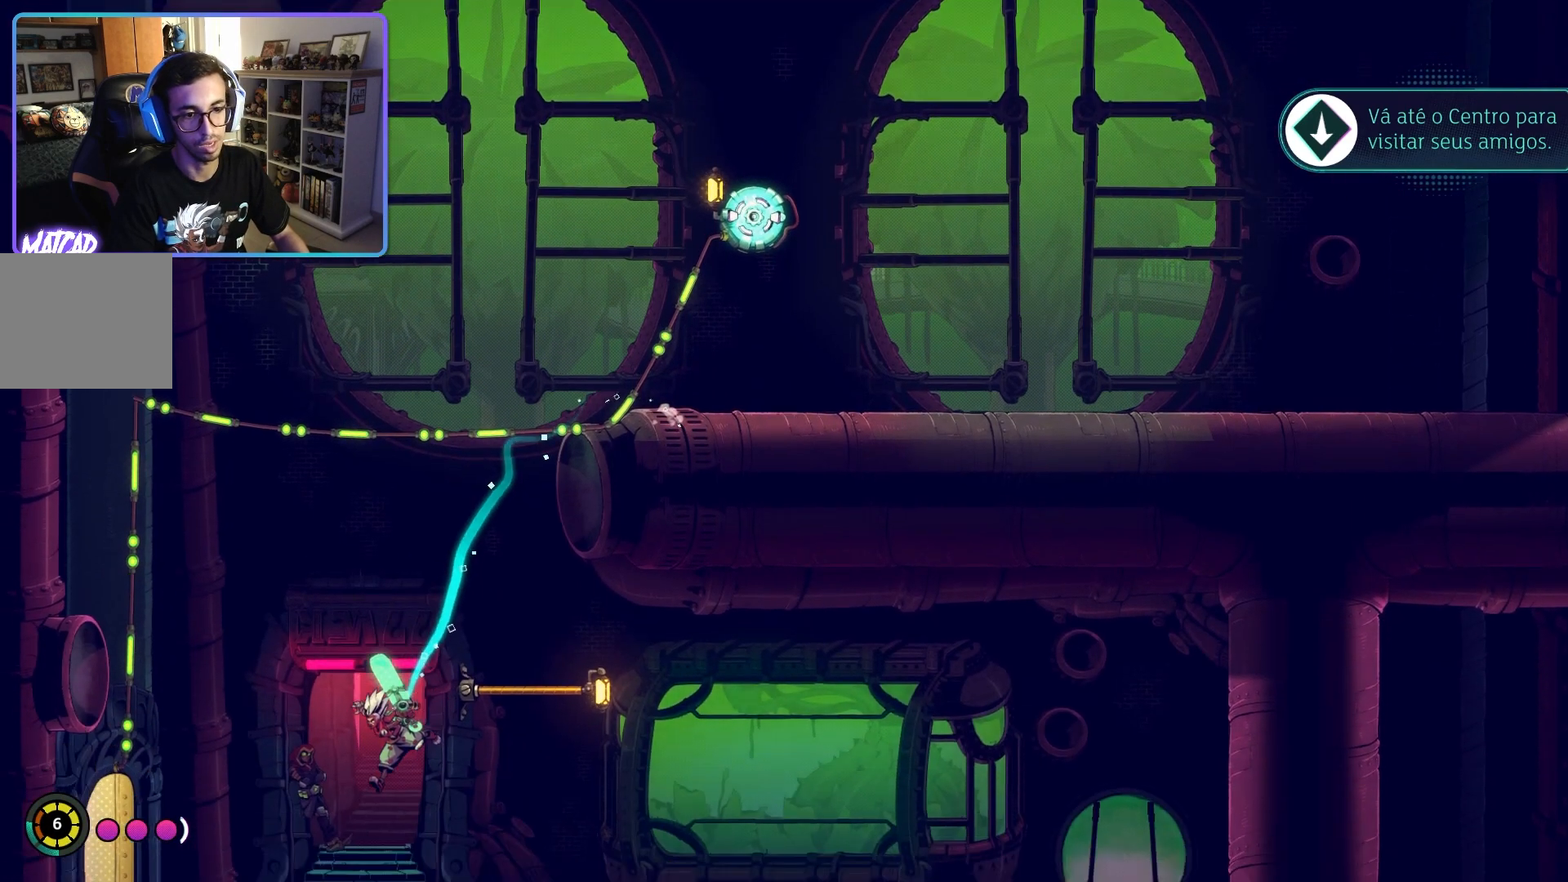
{"buttons": [], "left_stick": "left", "right_stick": "center", "events": []}
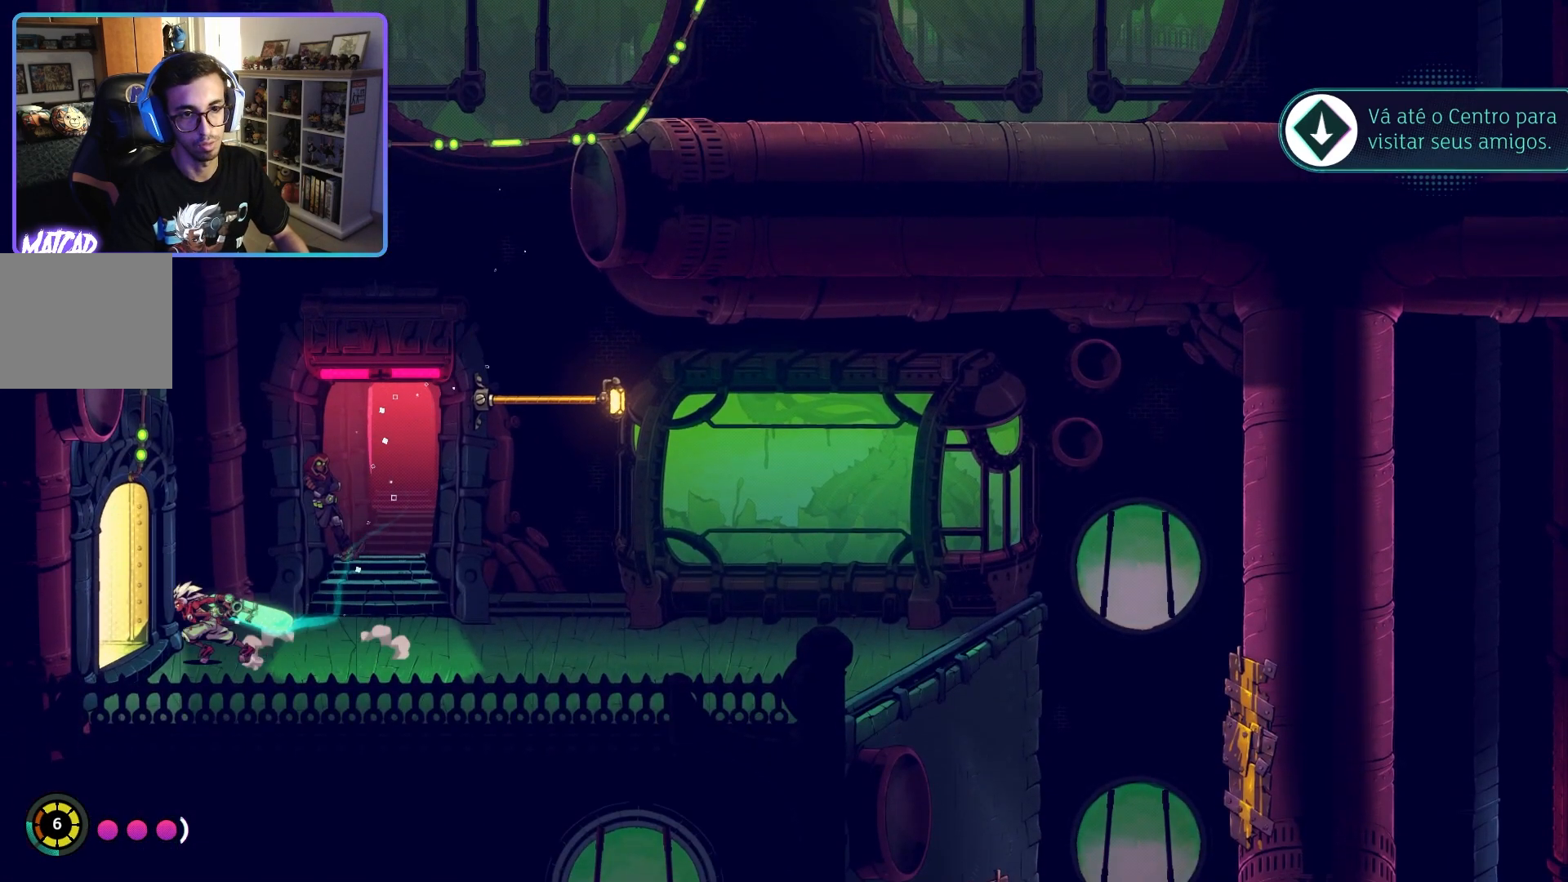
{"buttons": [], "left_stick": "left", "right_stick": "center", "events": []}
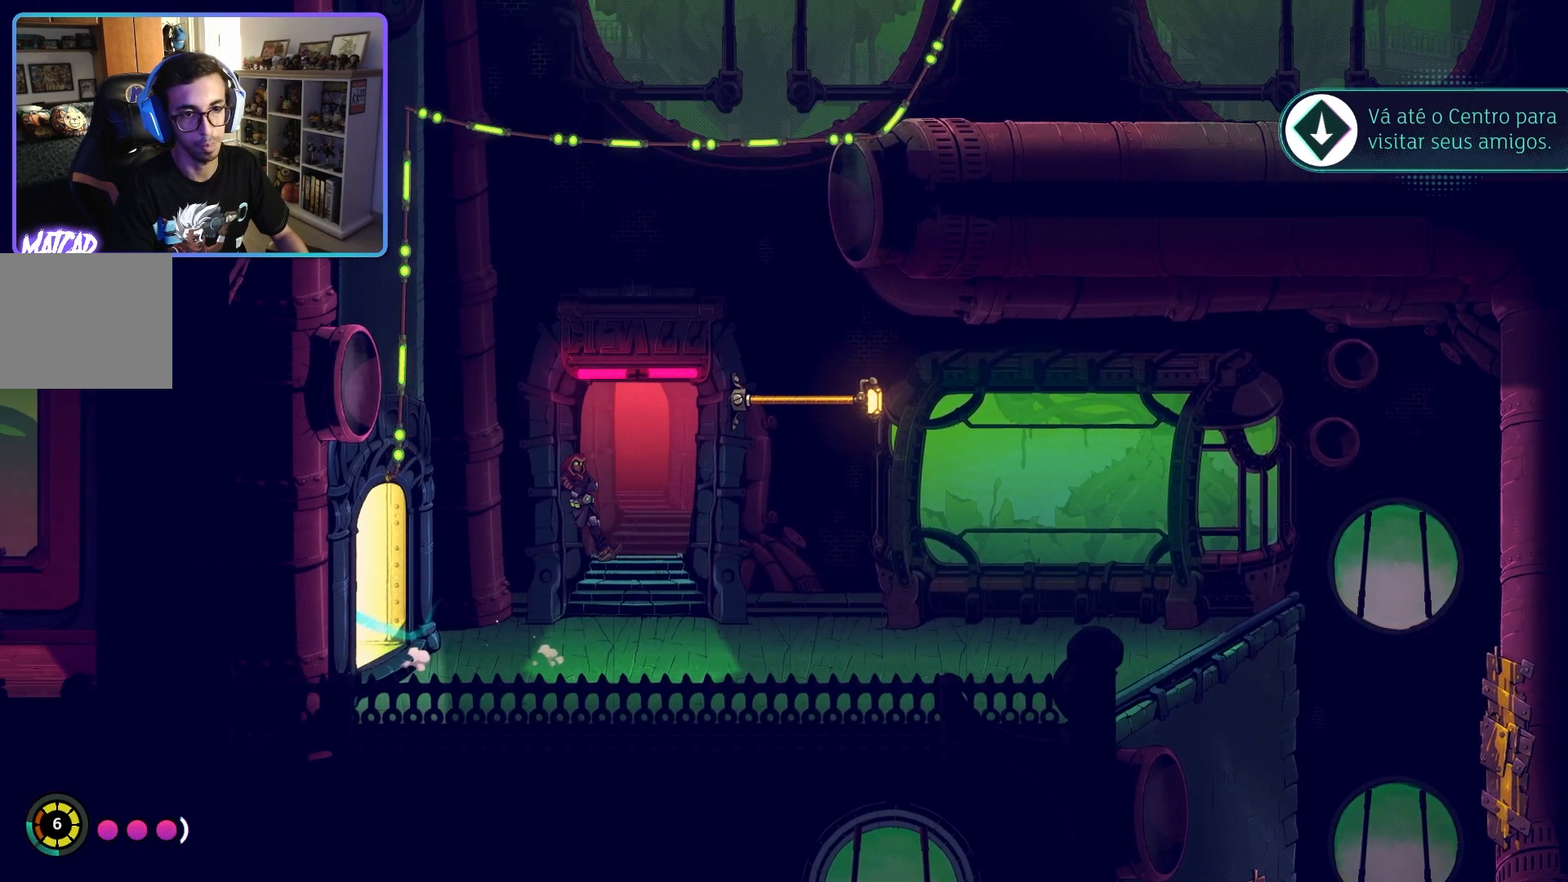
{"buttons": [], "left_stick": "left", "right_stick": "center", "events": []}
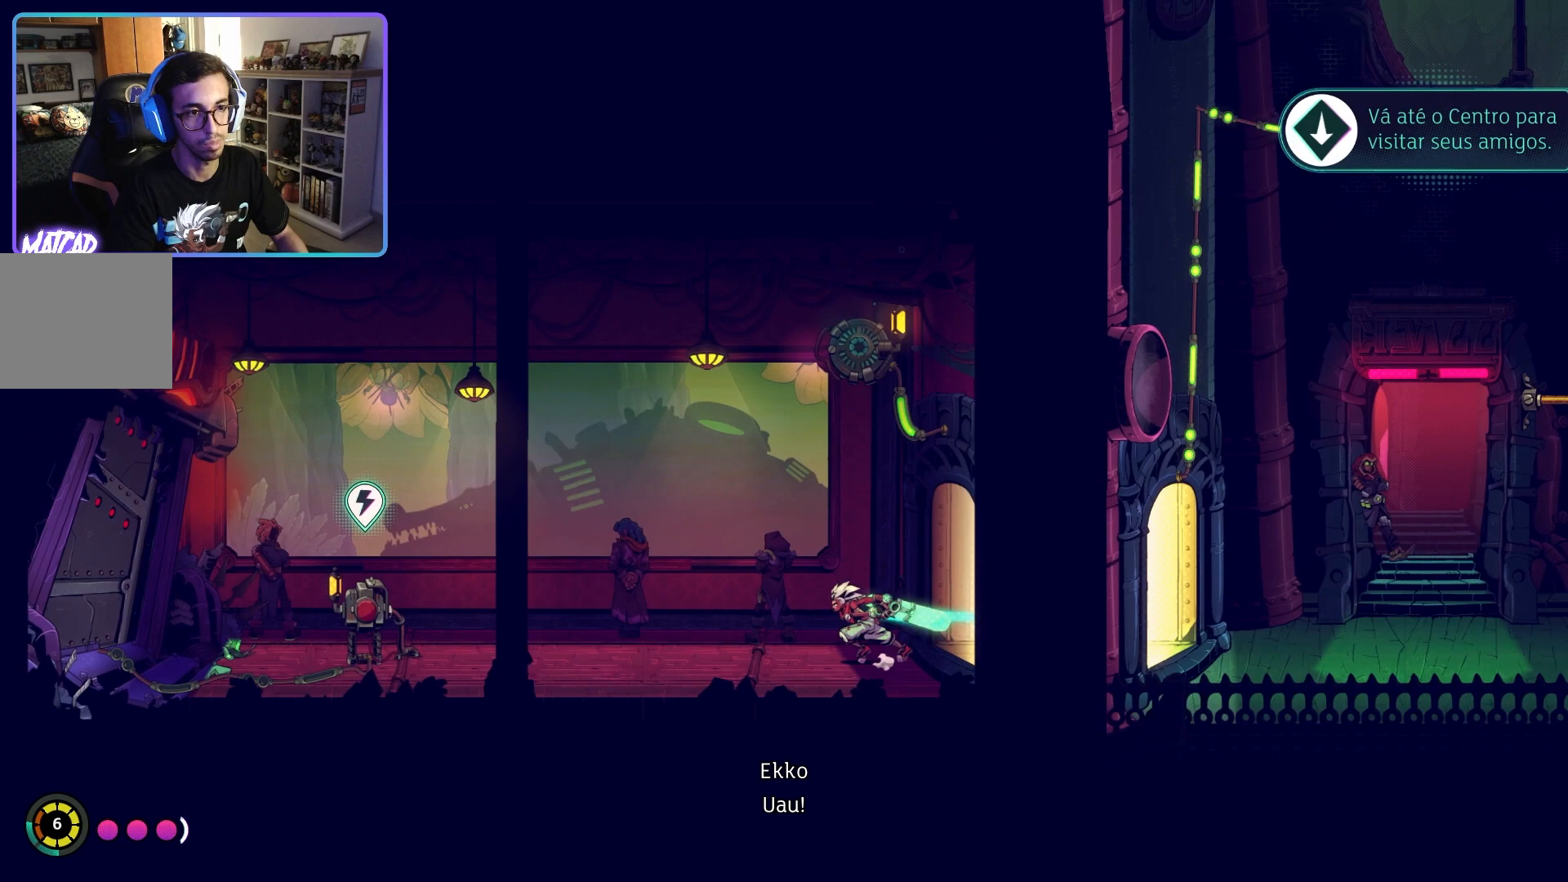
{"buttons": [], "left_stick": "left", "right_stick": "center", "events": [[250, "left_stick", "center"], [500, "left_stick", "left"]]}
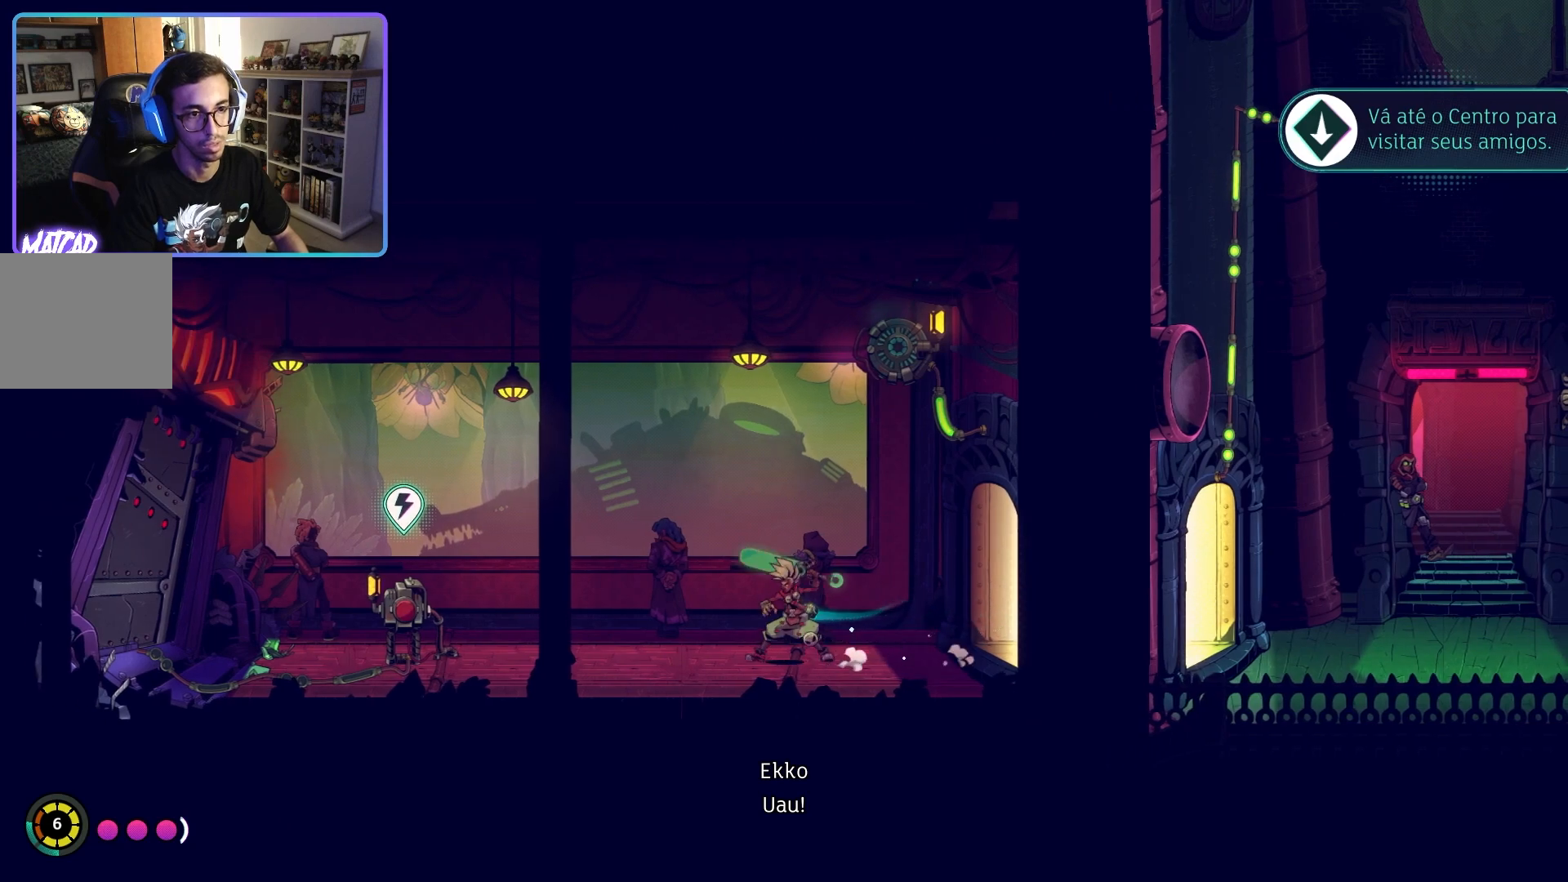
{"buttons": [], "left_stick": "left", "right_stick": "center", "events": []}
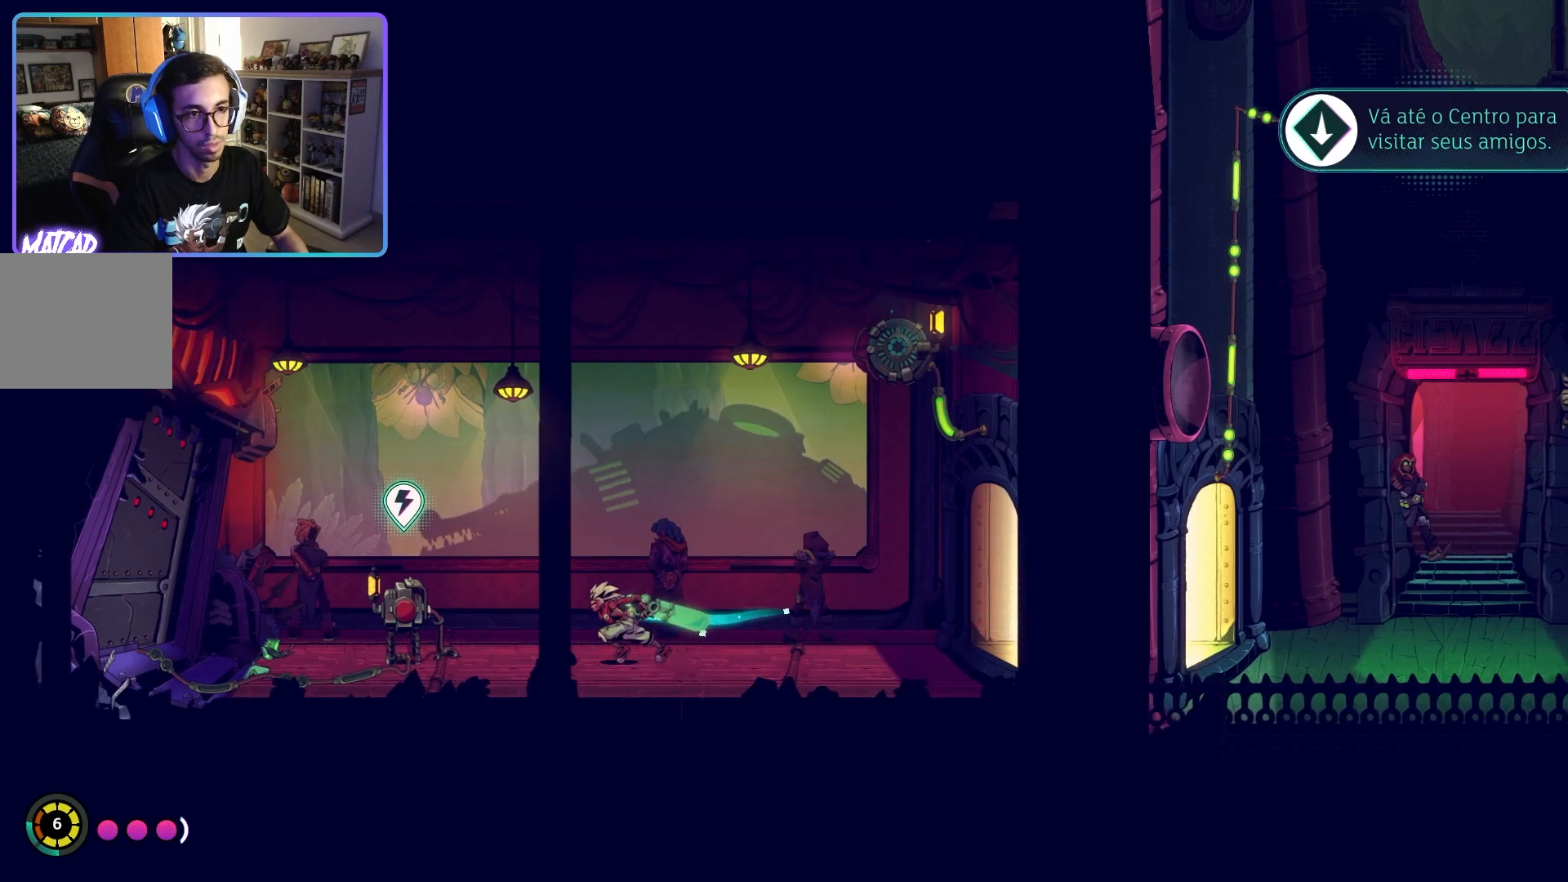
{"buttons": [], "left_stick": "center", "right_stick": "center", "events": [[467, "left_stick", "center"]]}